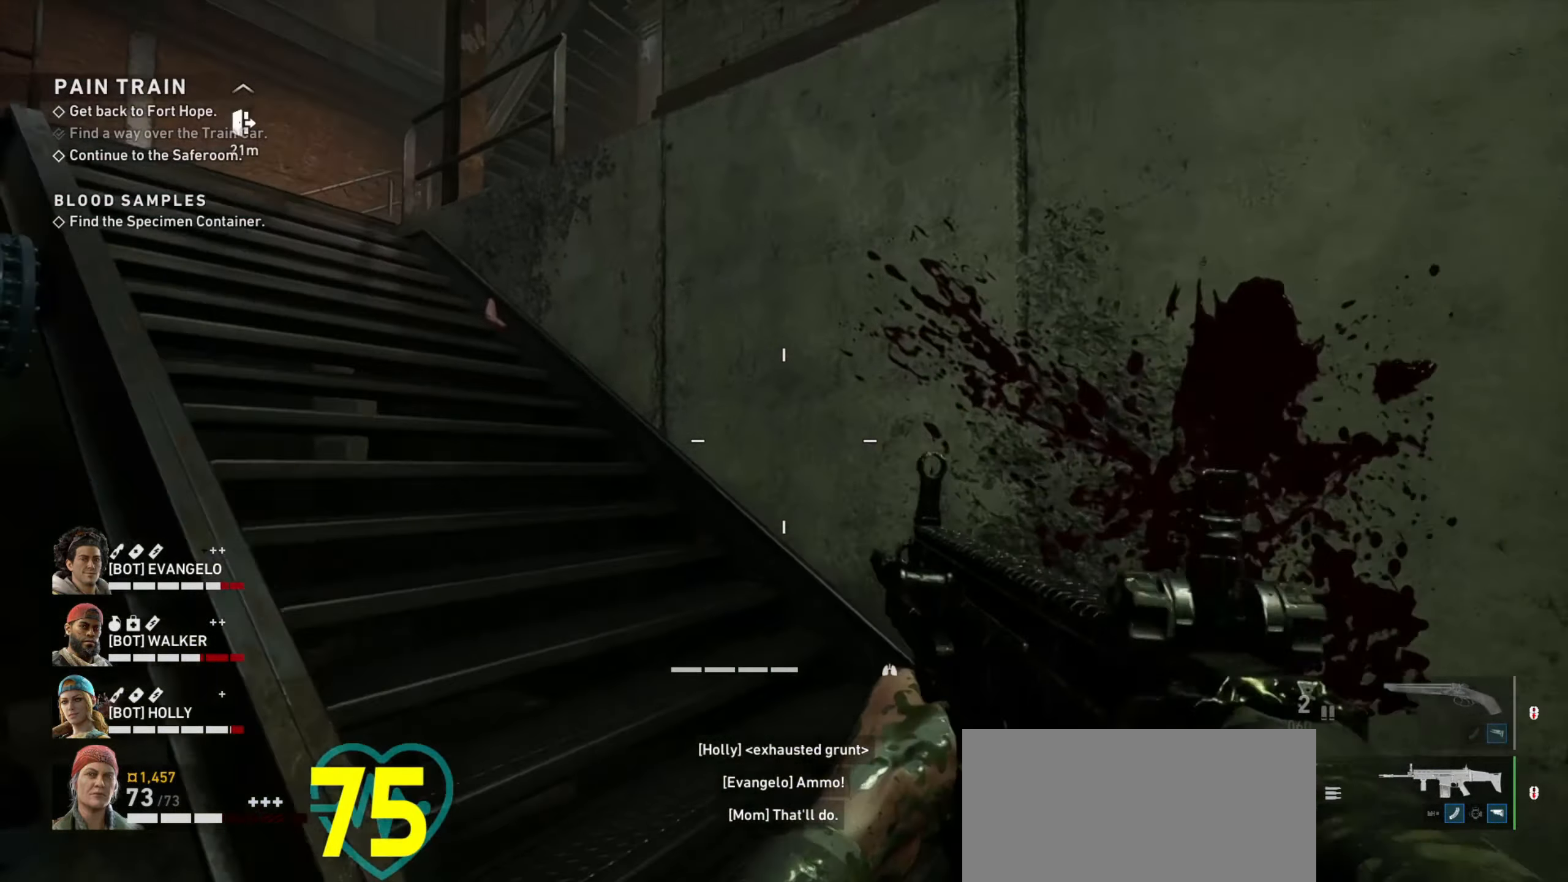
Gameplay with keyboard and mouse; each line is a JSON object with the keys and mouse buttons held at the frame after it. "events" lists presses ("down") and releases ("up") of "1", "2", "3", "4", "a", "alt", "c", "ctrl", "d", "e", "f", "q", "r", "s", "shift", "space", "tab", "v", "w", "x", "z", "mouse_left", "mouse_wheel" and "mouse_right" between this image and that frame as [ms after this image, input, new state], when the widget could be followed in between. "mouse_left", "mouse_wheel", "mouse_right" = the "left", "wheel", "right" buttons of the "mouse" list. No other keys are recorded. "wheel" means that the mouse wheel is clicked or scrolled. Not read: mouse_move.
{"keys": ["w"], "mouse": [], "events": [[150, "d", "down"], [234, "shift", "up"], [267, "d", "up"]]}
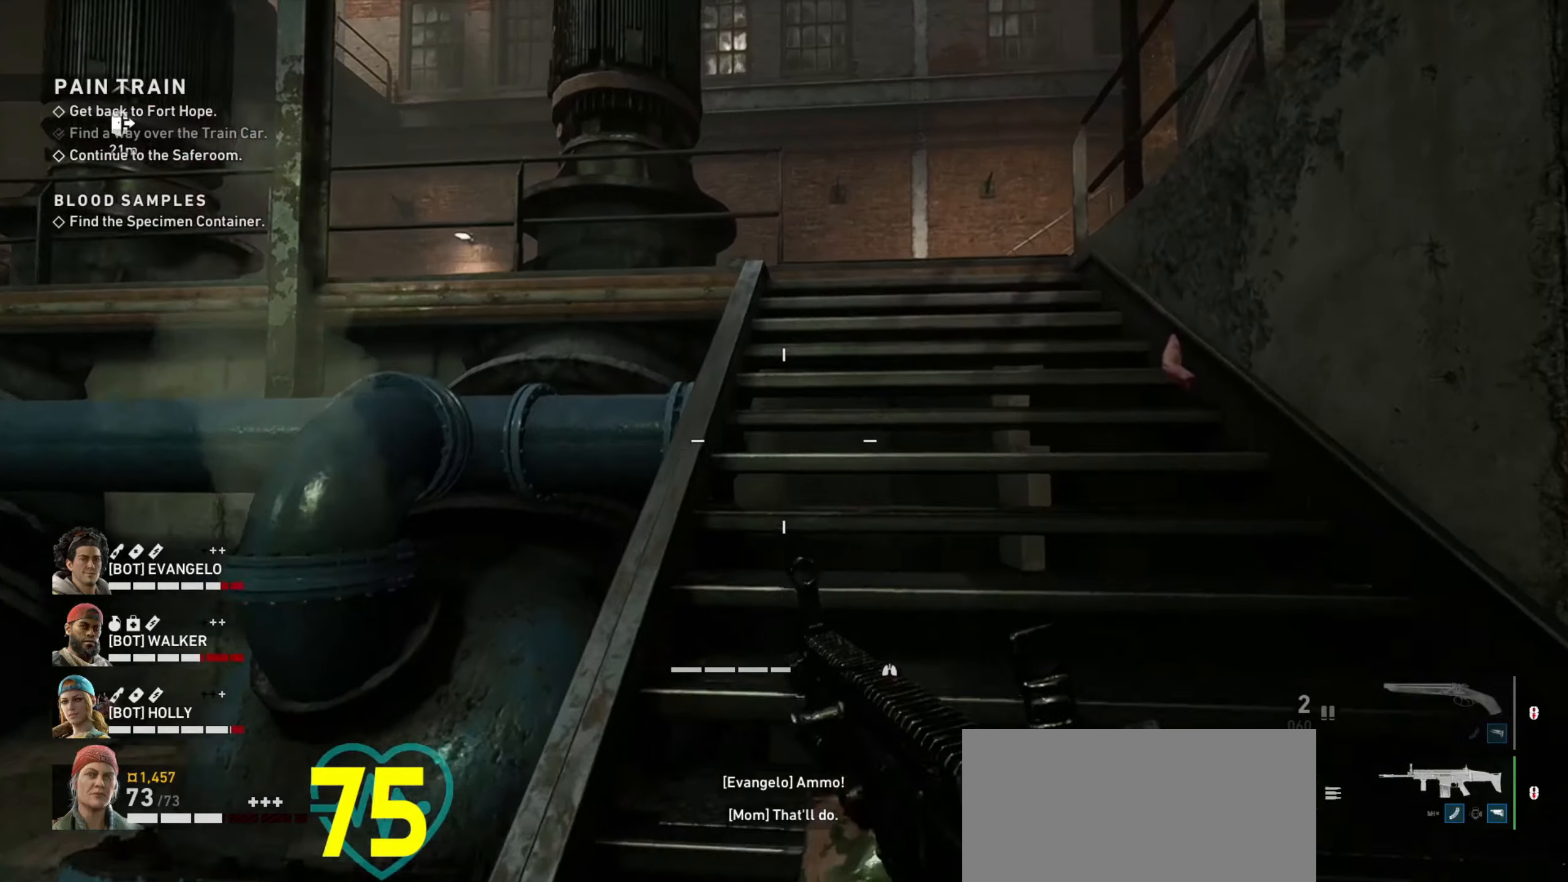
{"keys": ["shift", "w"], "mouse": [], "events": [[16, "d", "down"], [150, "shift", "down"], [250, "d", "up"]]}
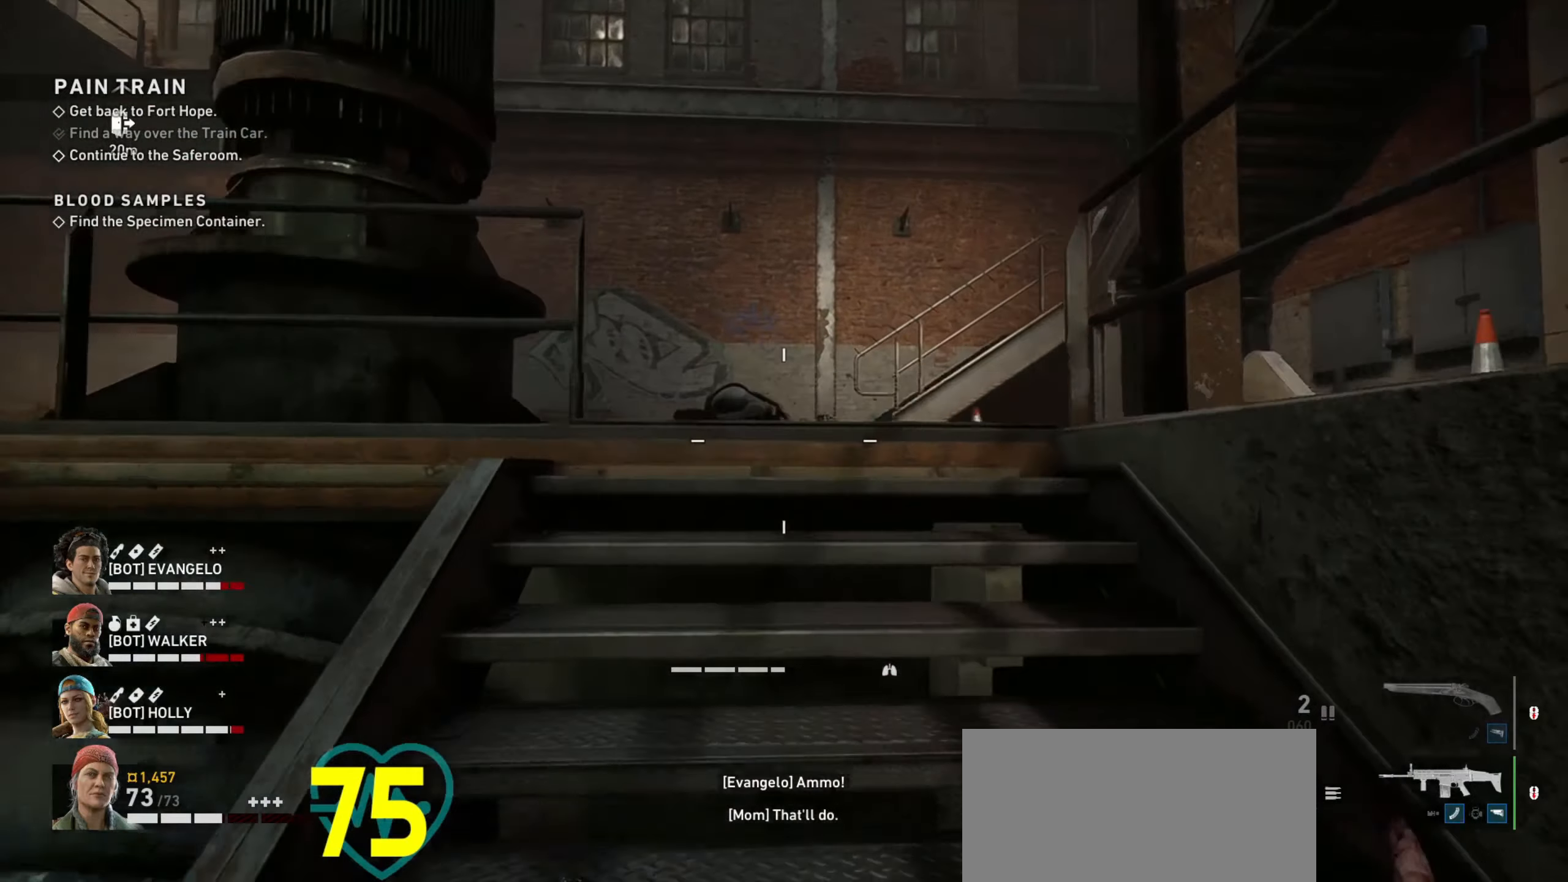
{"keys": ["d", "shift", "w"], "mouse": [], "events": [[316, "d", "down"]]}
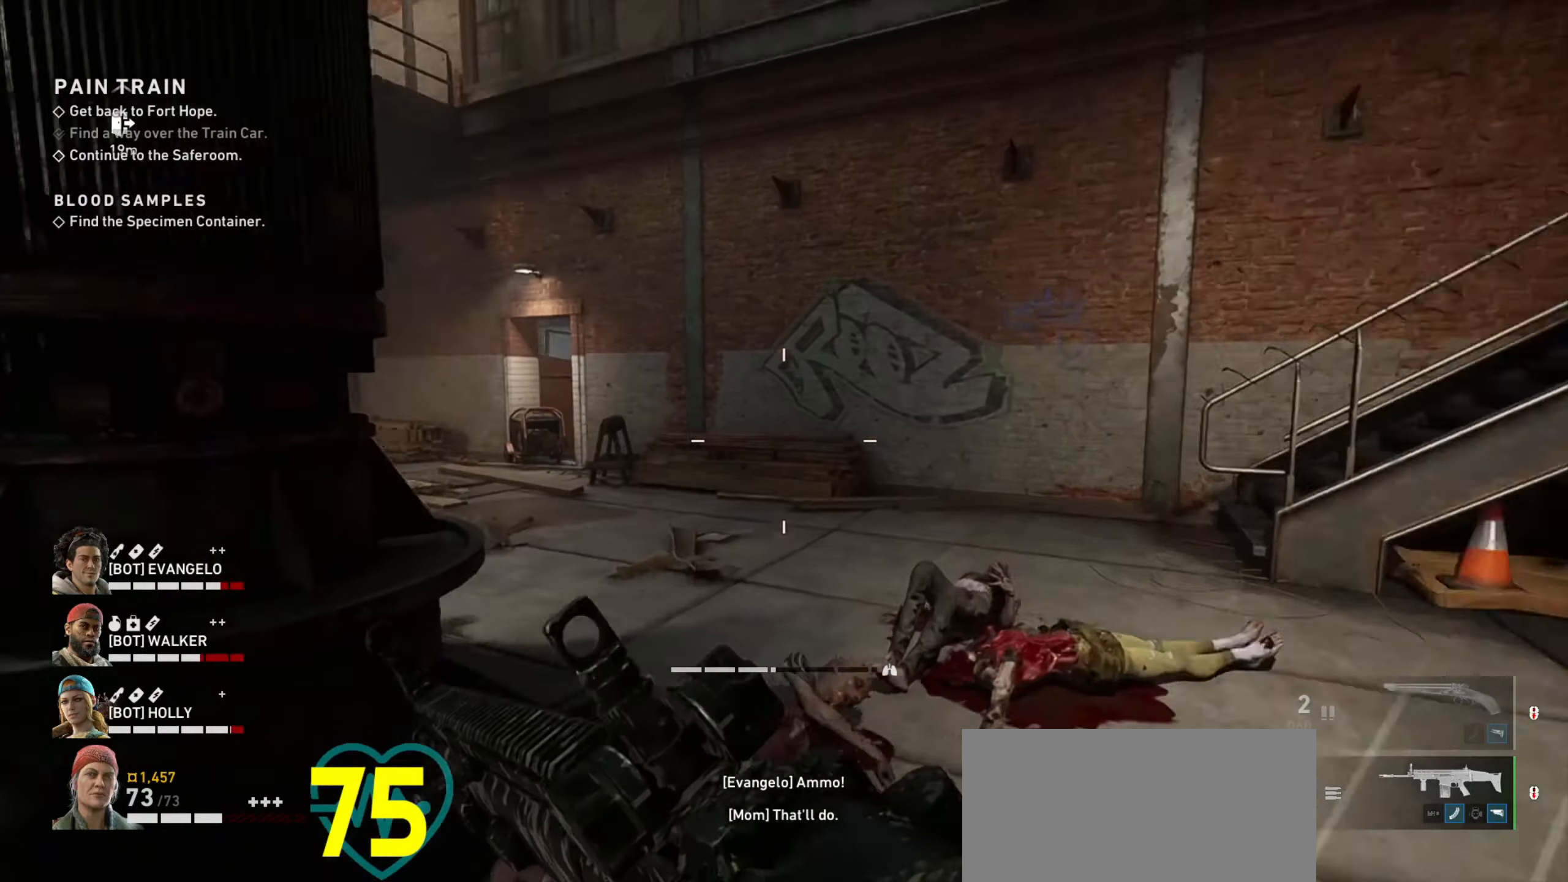
{"keys": ["d", "w"], "mouse": [], "events": [[283, "shift", "up"]]}
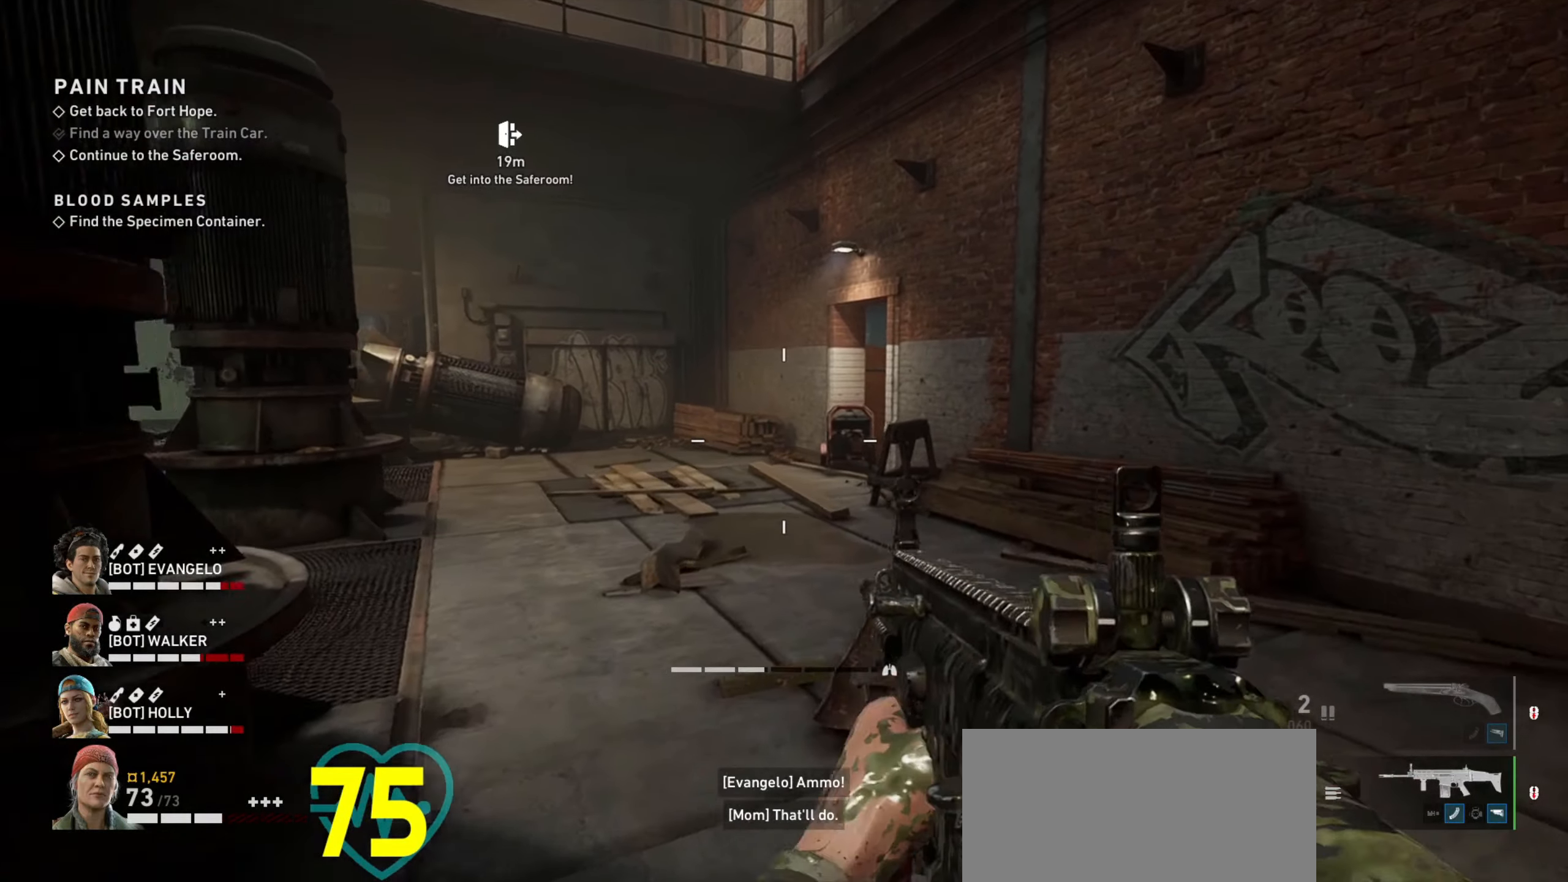
{"keys": ["a"], "mouse": [], "events": [[66, "d", "up"], [116, "a", "down"], [166, "a", "up"], [283, "a", "down"], [383, "w", "up"]]}
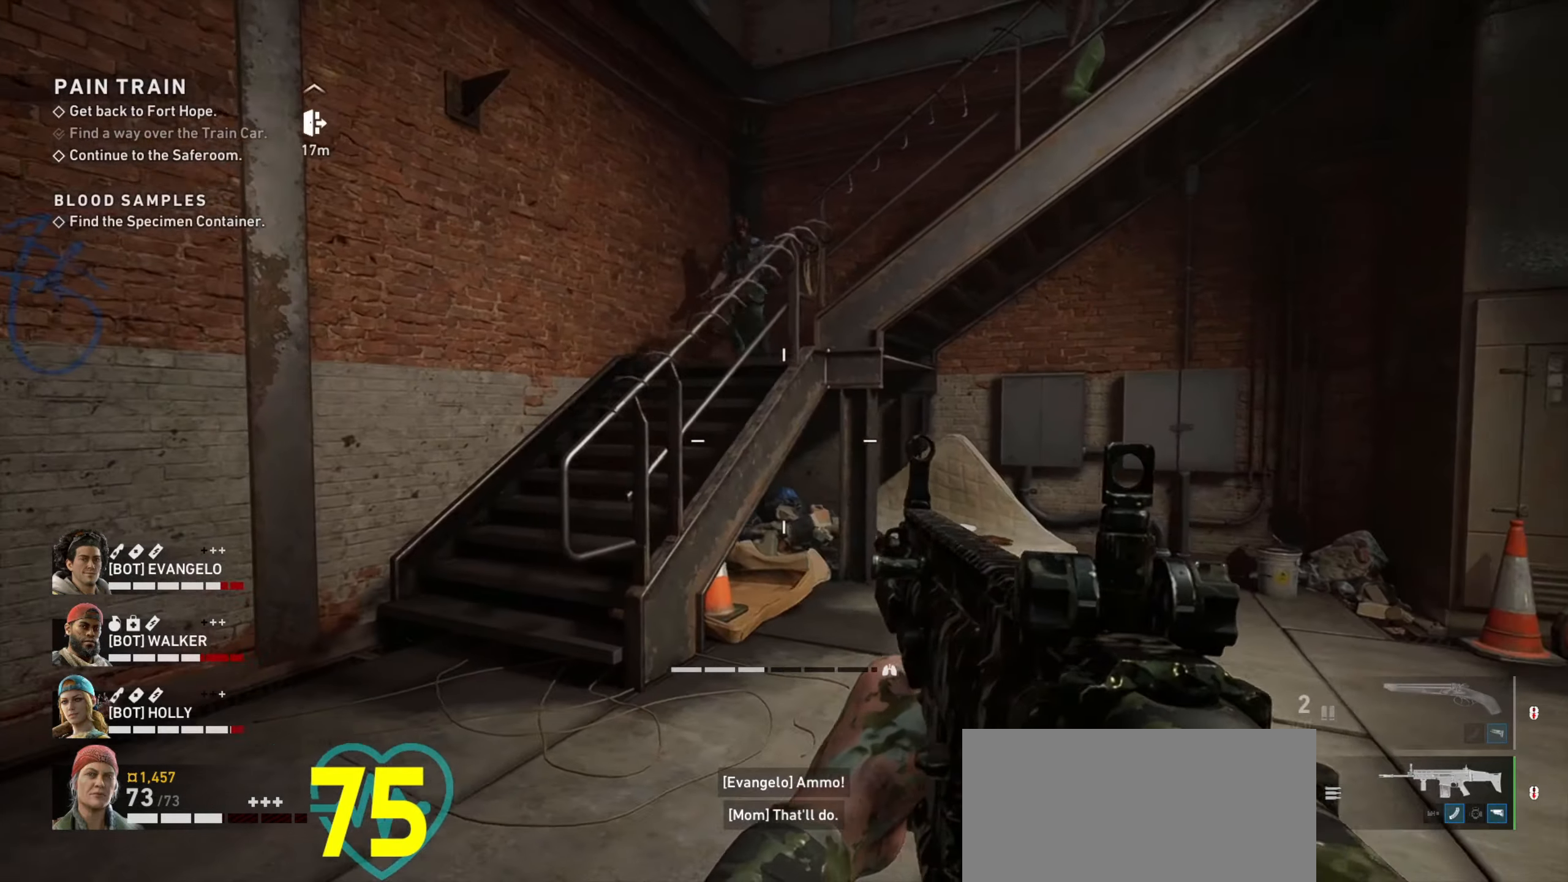
{"keys": ["w"], "mouse": [], "events": [[316, "a", "up"], [316, "w", "down"]]}
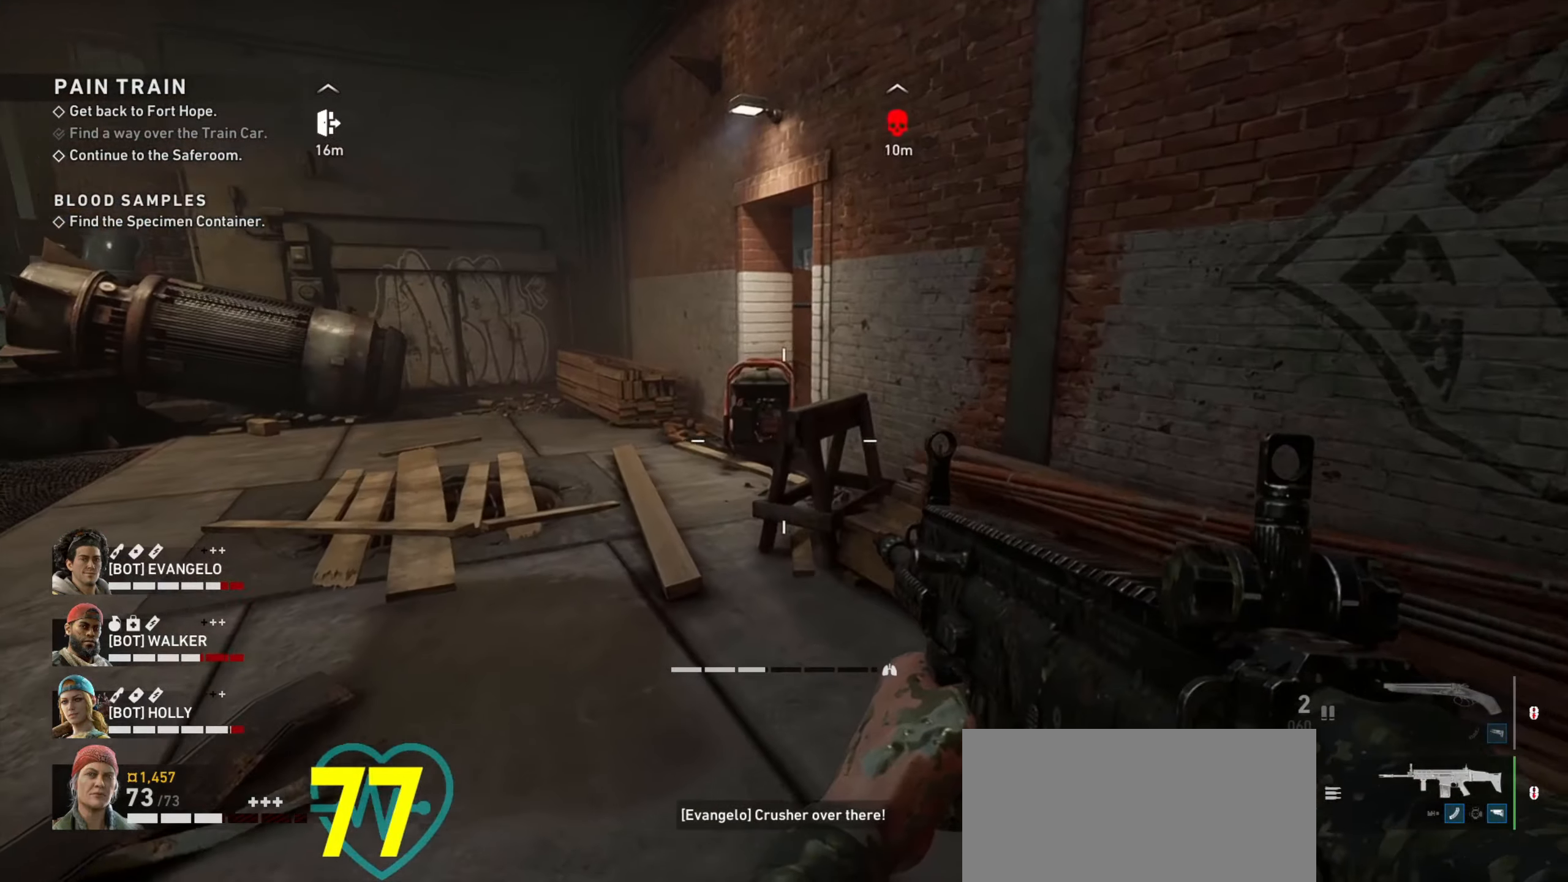
{"keys": ["a", "w"], "mouse": [], "events": [[83, "a", "down"]]}
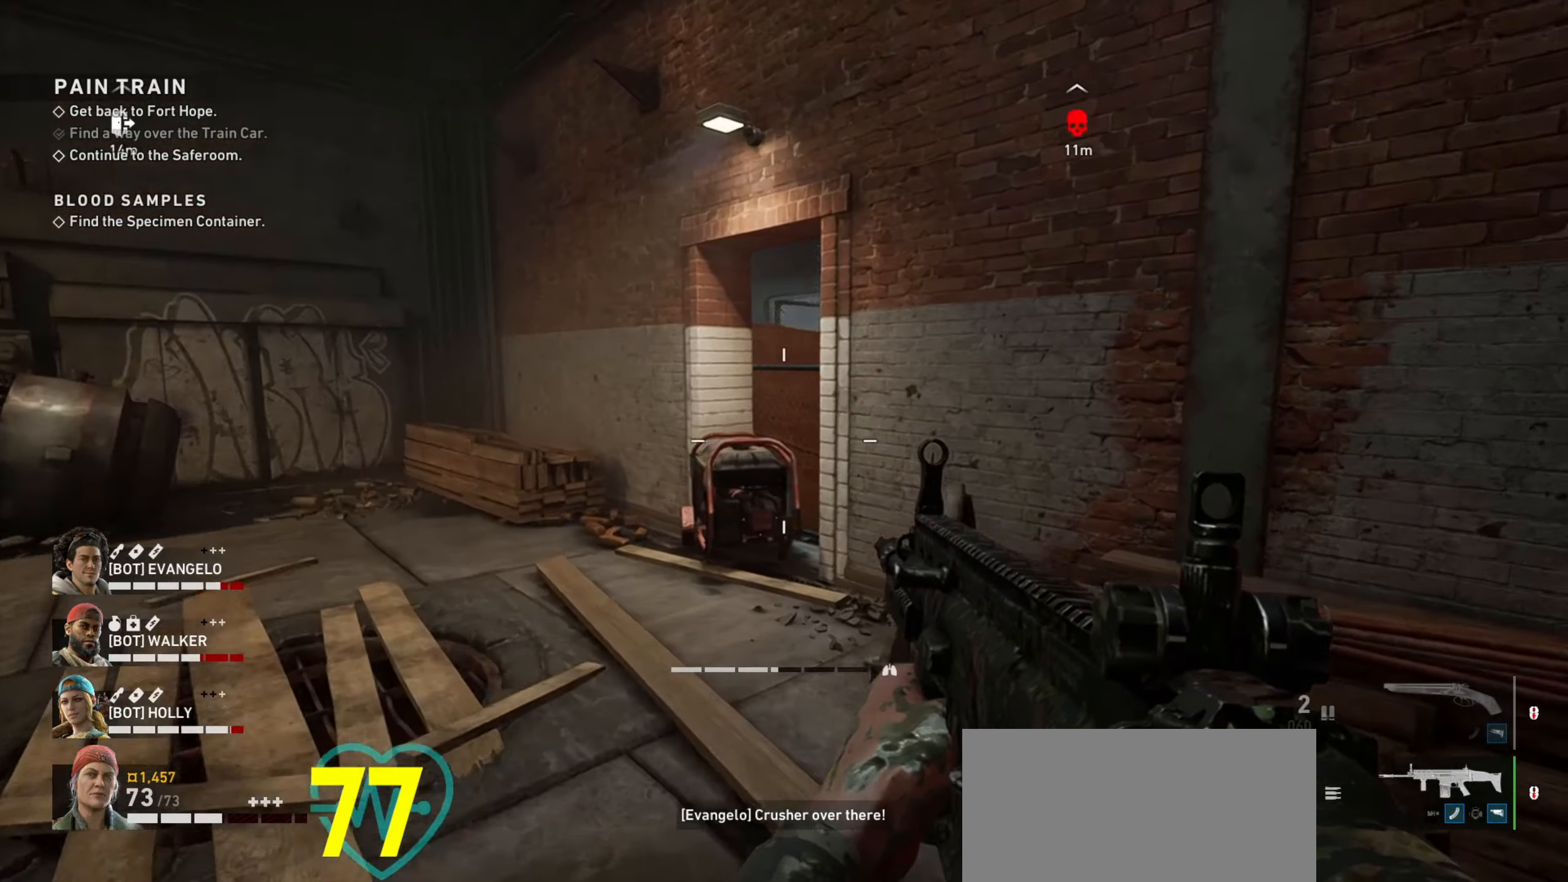
{"keys": ["d", "s"], "mouse": ["right"], "events": [[66, "a", "up"], [100, "w", "up"], [150, "d", "down"], [250, "a", "down"], [250, "d", "up"], [250, "mouse_right", "down"], [250, "s", "down"], [283, "a", "up"], [433, "d", "down"]]}
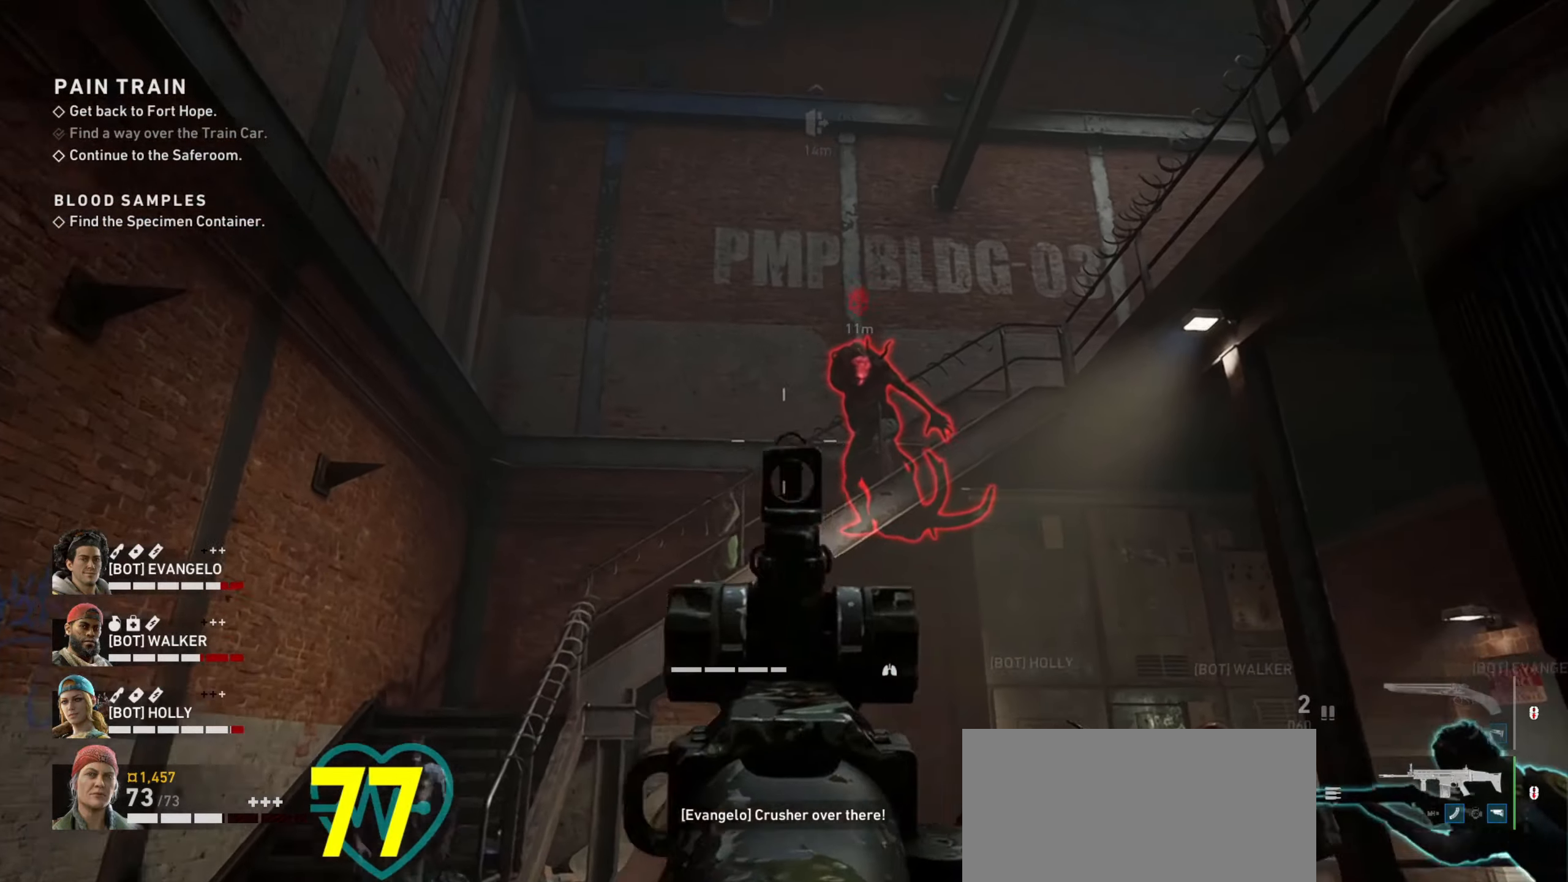
{"keys": ["s"], "mouse": ["left", "right"], "events": [[33, "mouse_left", "down"], [350, "d", "up"]]}
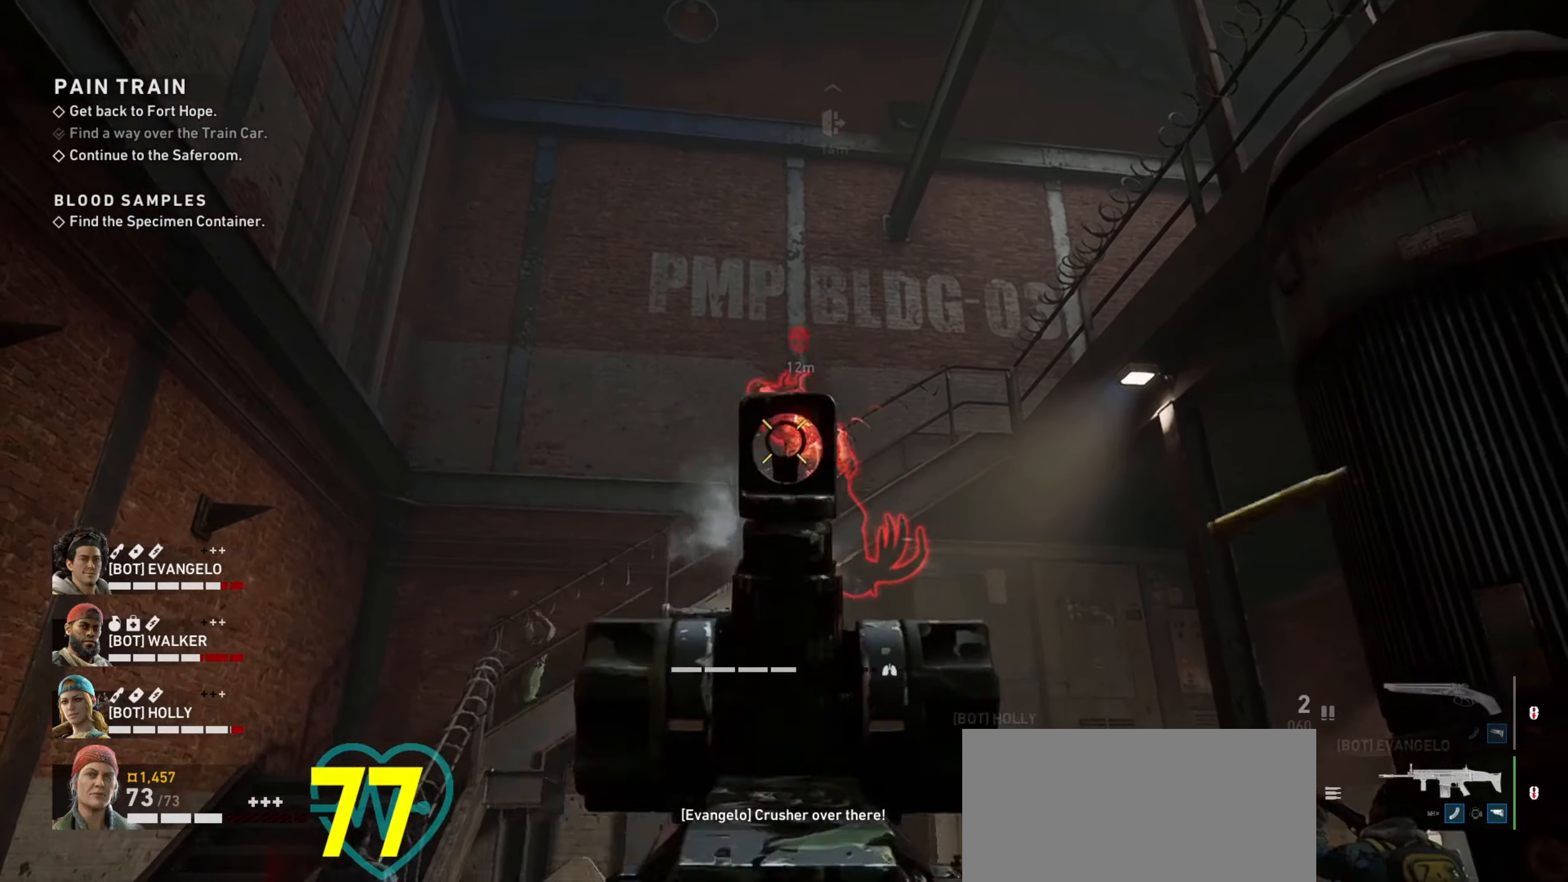
{"keys": ["s"], "mouse": ["left", "right"], "events": []}
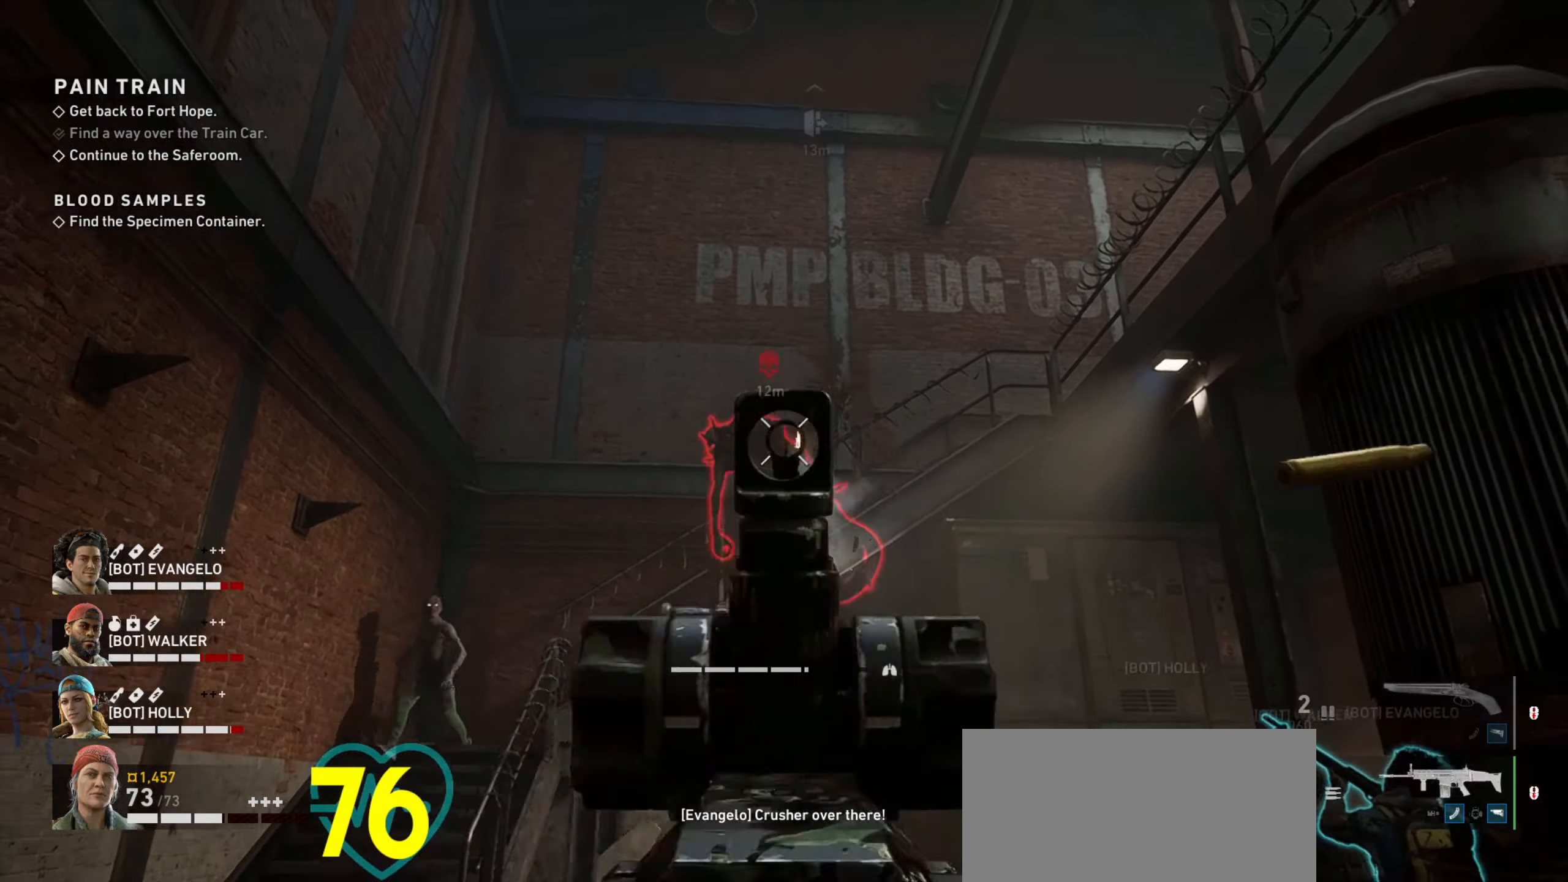
{"keys": ["ctrl", "s"], "mouse": ["left", "right"], "events": [[16, "ctrl", "down"]]}
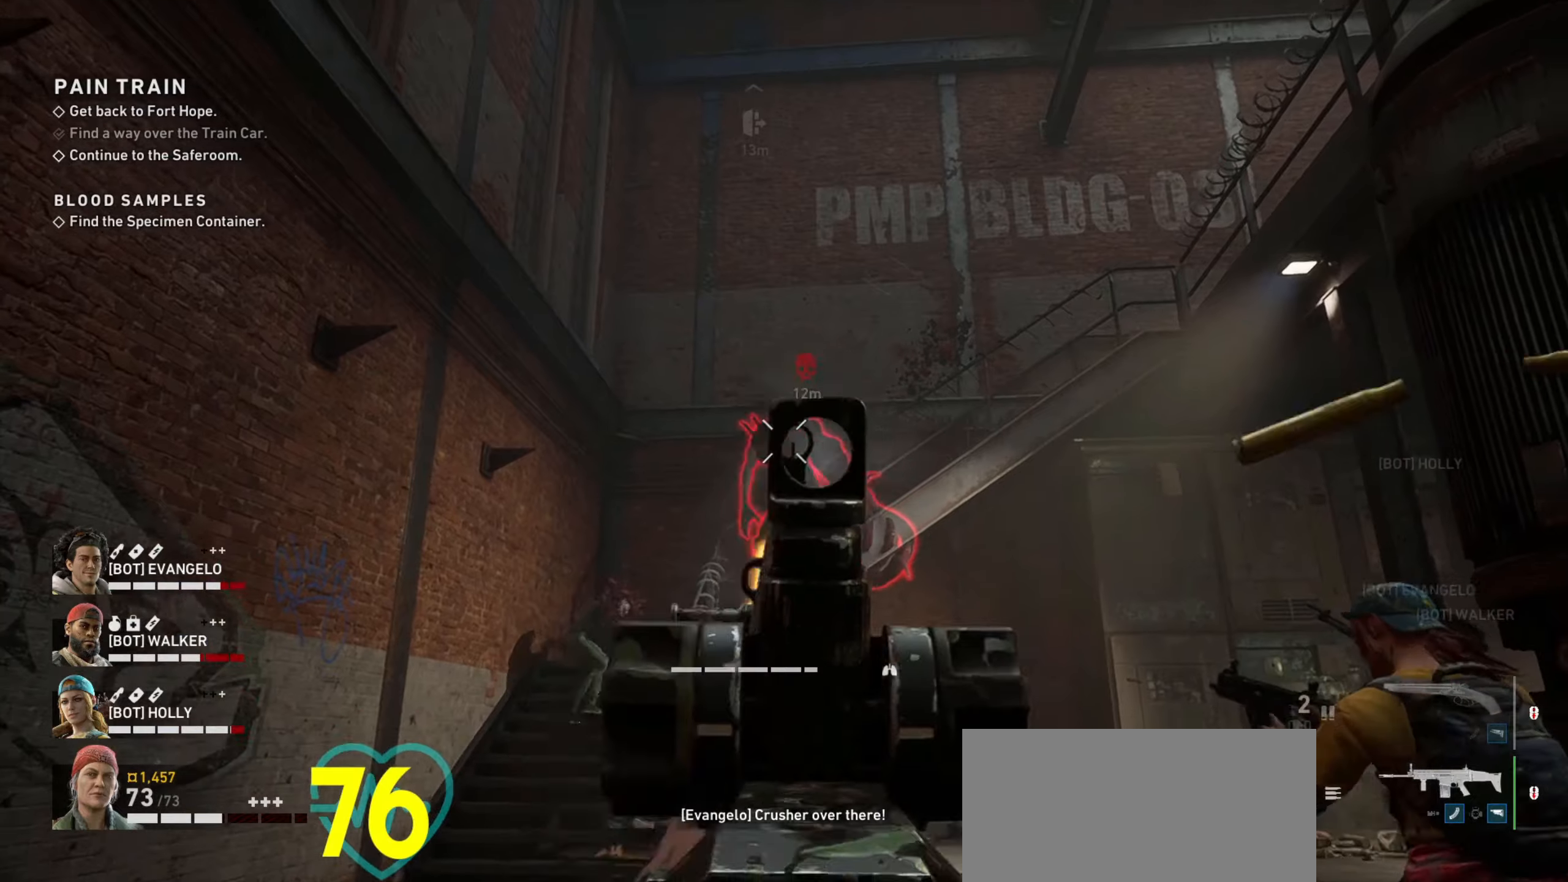
{"keys": ["ctrl", "w"], "mouse": ["left", "right"], "events": [[167, "s", "up"], [217, "a", "down"], [300, "w", "down"], [450, "a", "up"]]}
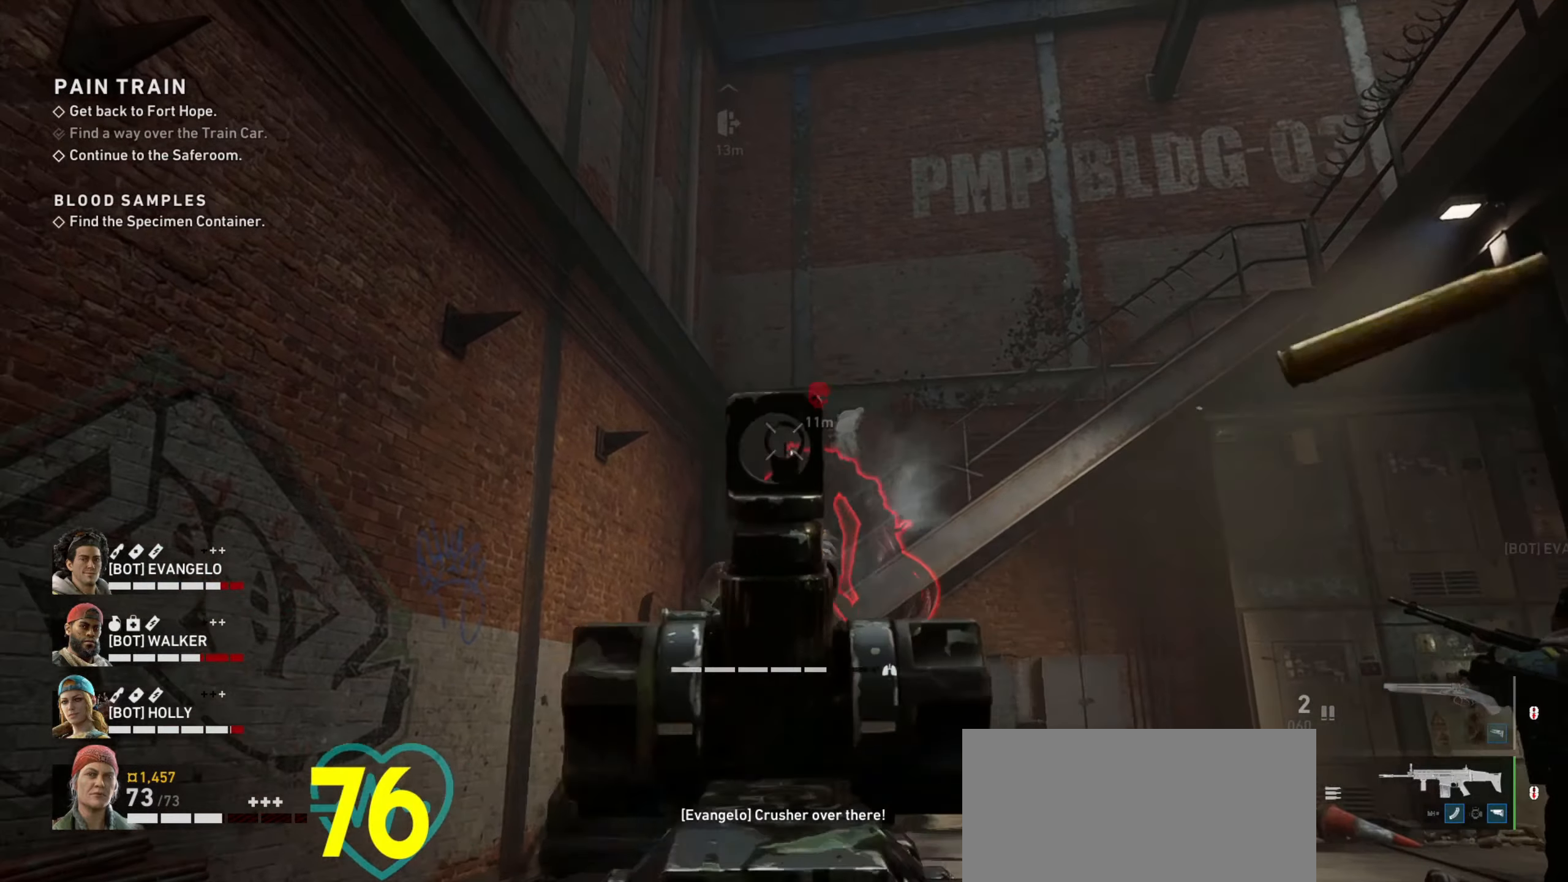
{"keys": ["ctrl"], "mouse": ["left", "right"], "events": [[417, "w", "up"]]}
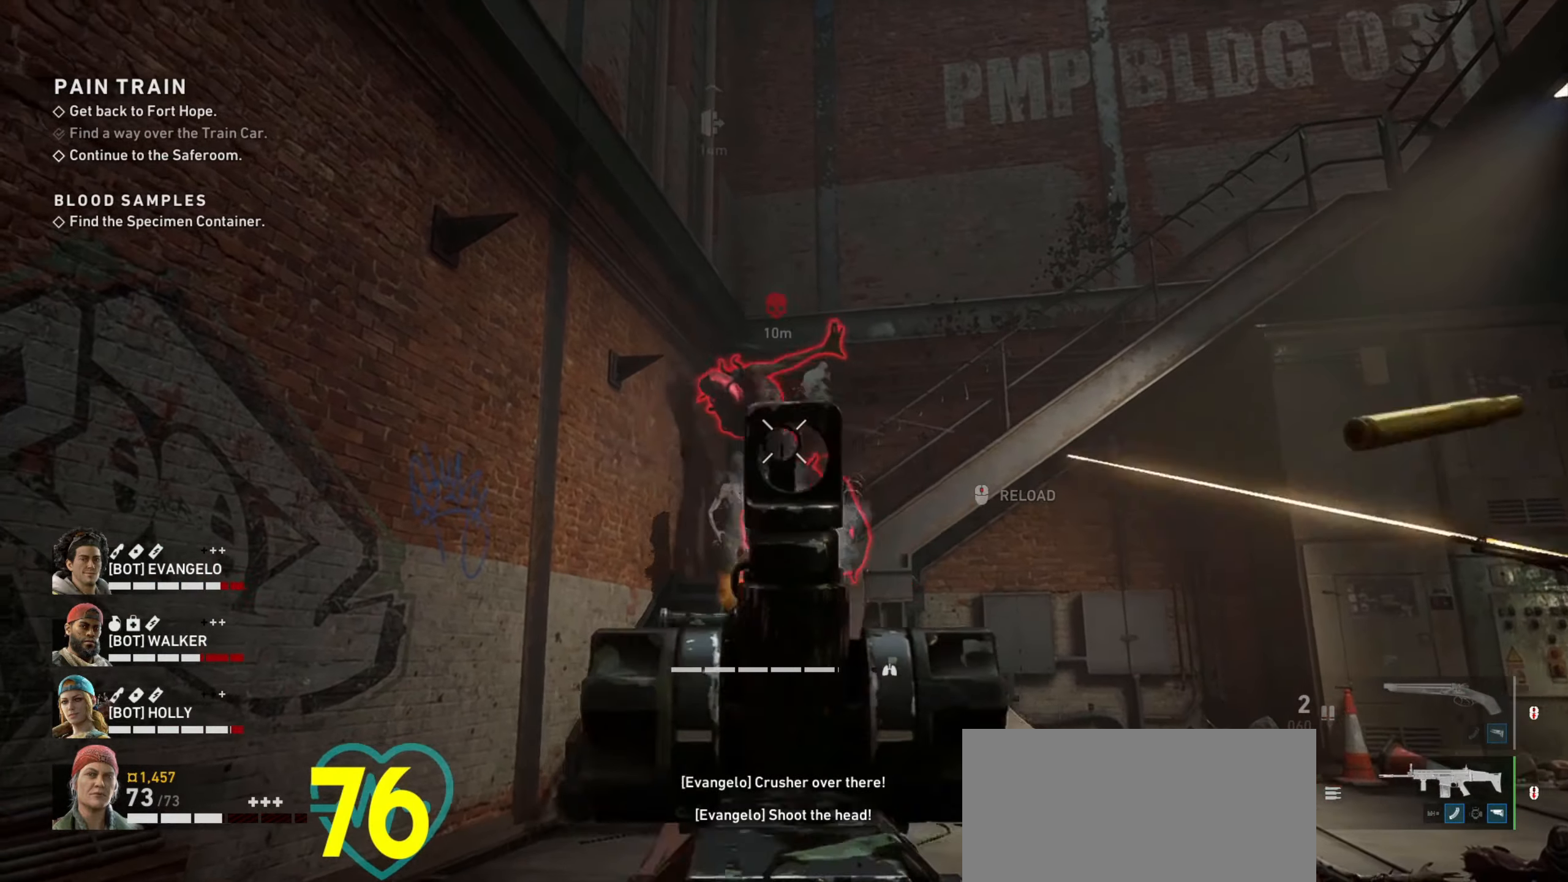
{"keys": ["ctrl"], "mouse": ["left", "right"], "events": [[17, "d", "down"], [200, "d", "up"]]}
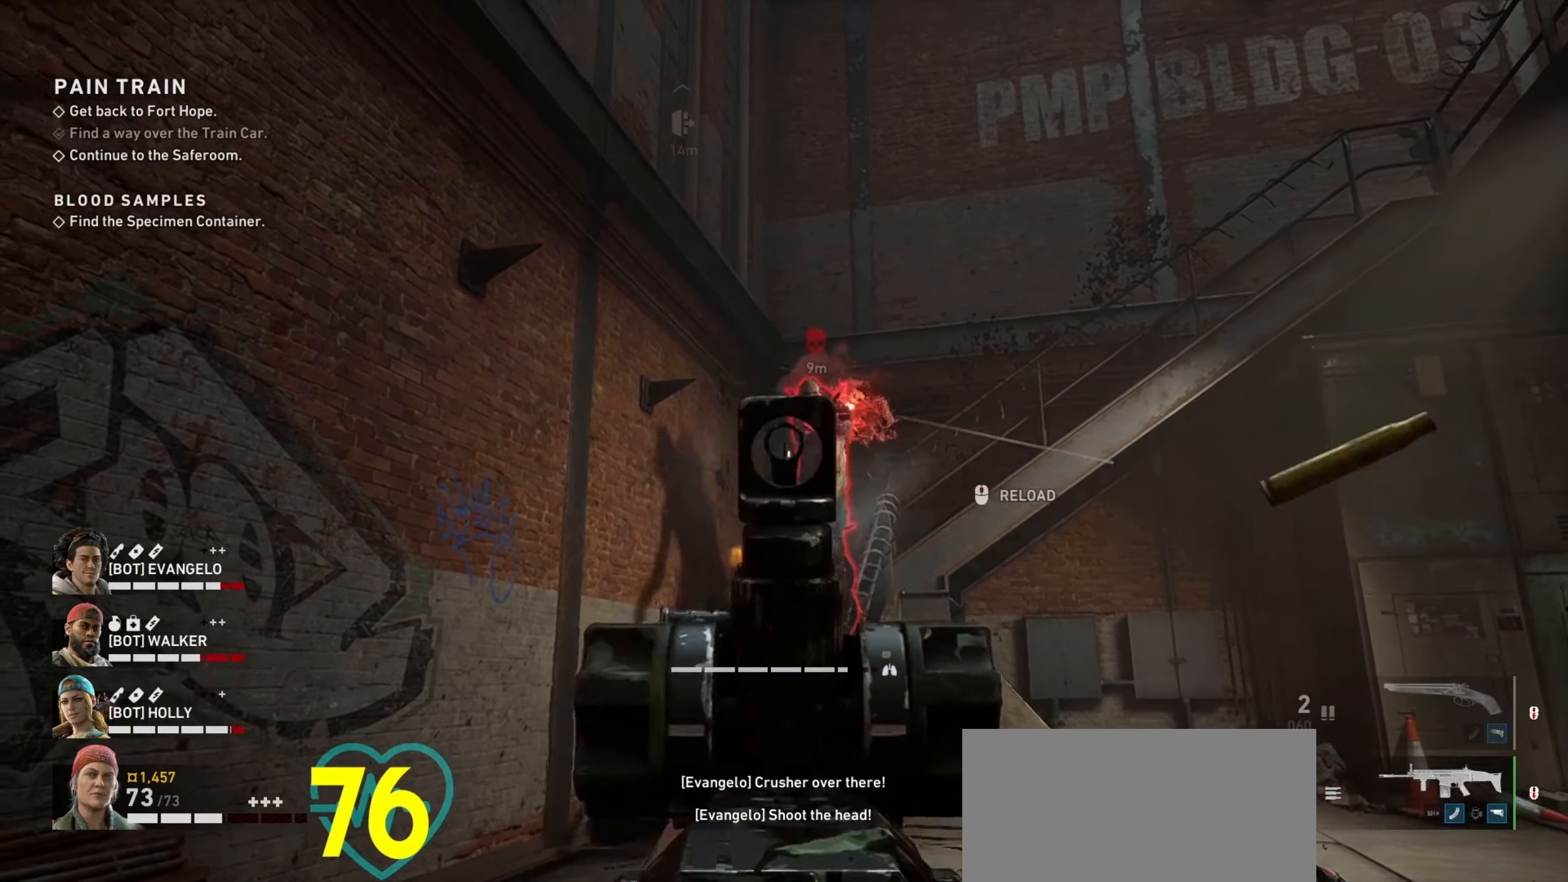
{"keys": [], "mouse": ["wheel"], "events": [[317, "mouse_left", "up"], [367, "mouse_right", "up"], [400, "ctrl", "up"], [400, "d", "down"], [450, "mouse_wheel", "down"], [500, "d", "up"]]}
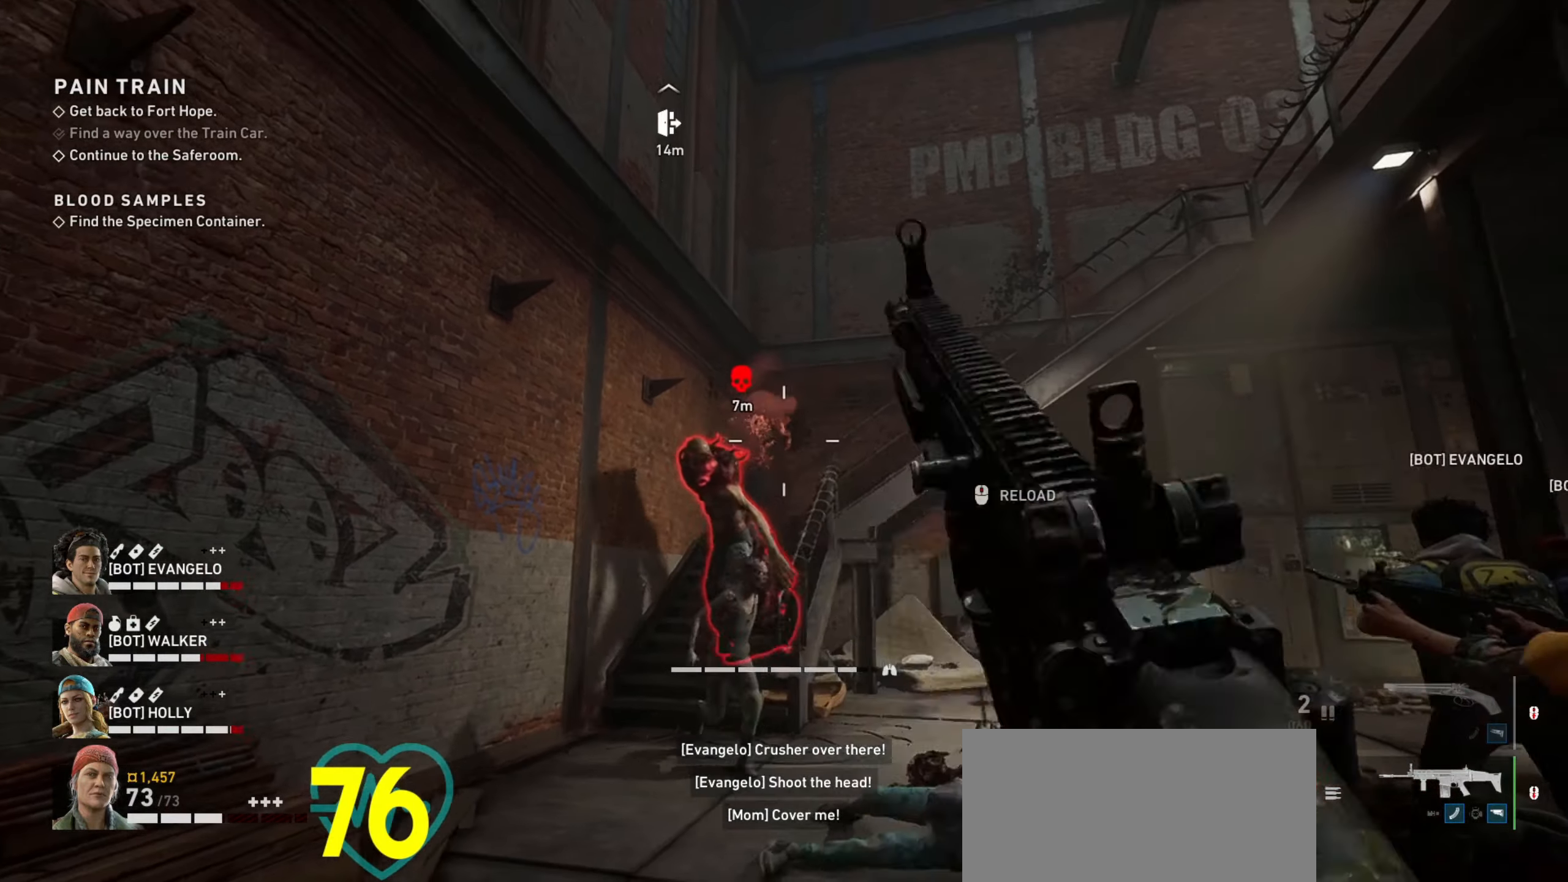
{"keys": ["w"], "mouse": [], "events": [[50, "mouse_wheel", "up"], [417, "w", "down"]]}
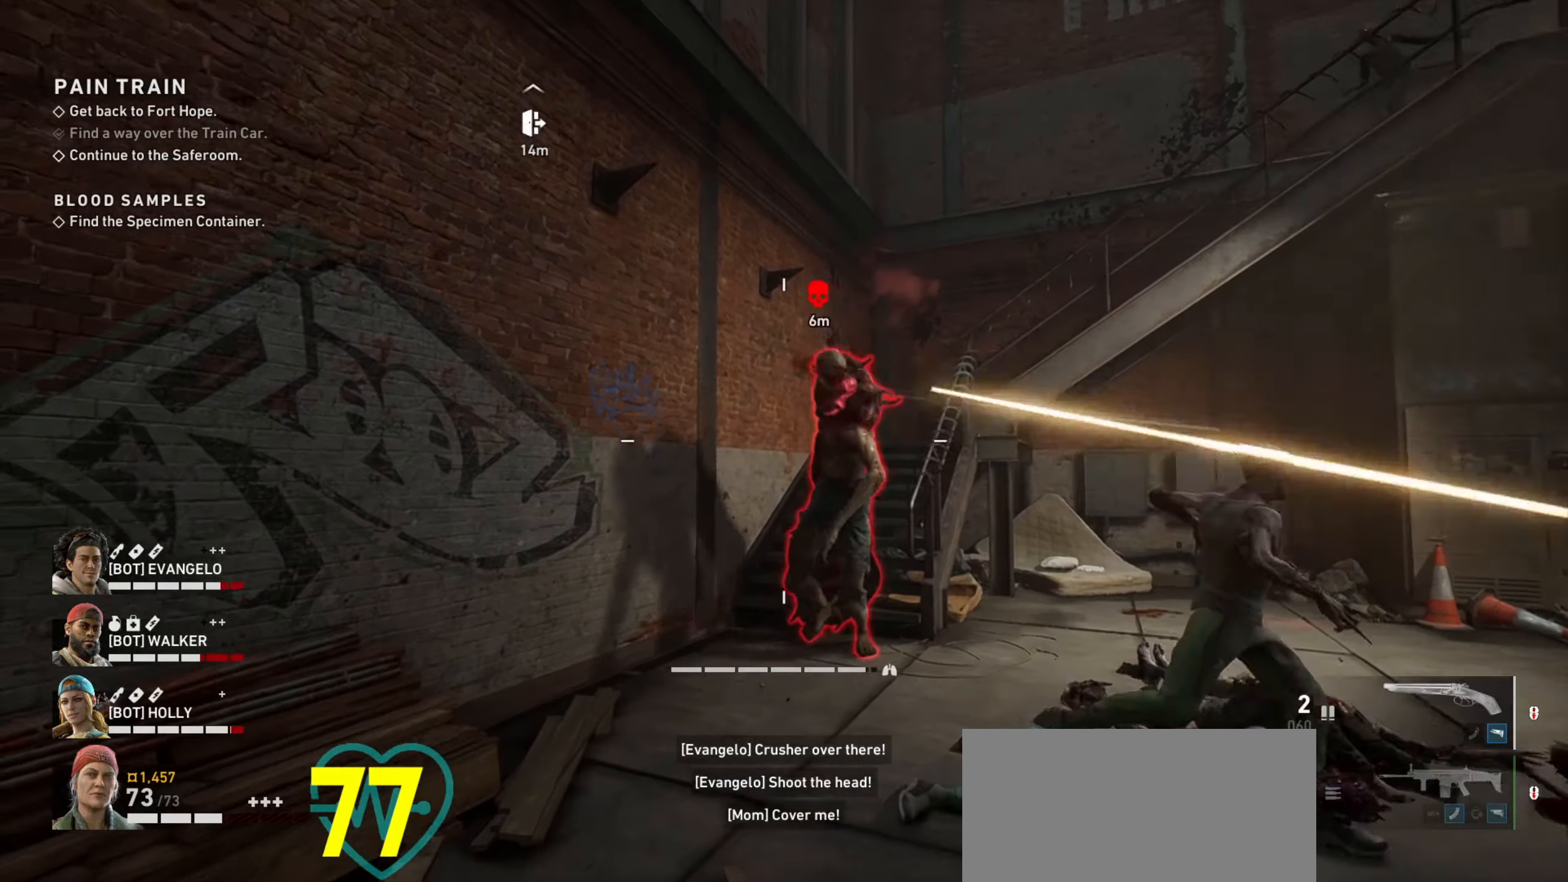
{"keys": ["w"], "mouse": [], "events": []}
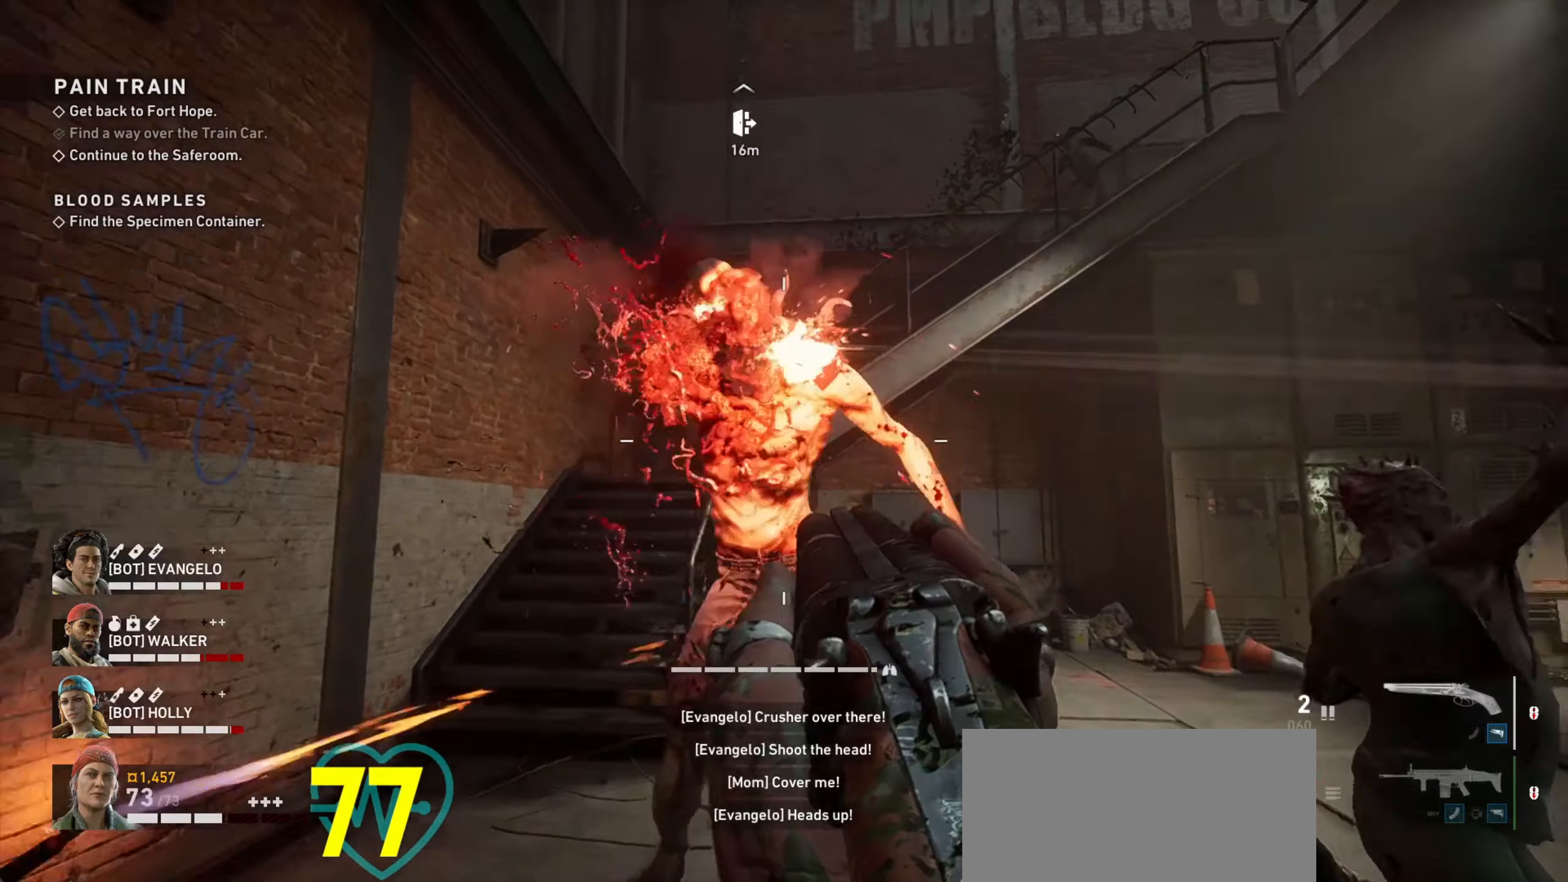
{"keys": ["s"], "mouse": [], "events": [[33, "mouse_left", "down"], [33, "w", "up"], [117, "mouse_left", "up"], [117, "s", "down"], [167, "mouse_left", "down"], [267, "mouse_left", "up"], [317, "mouse_left", "down"], [367, "mouse_left", "up"]]}
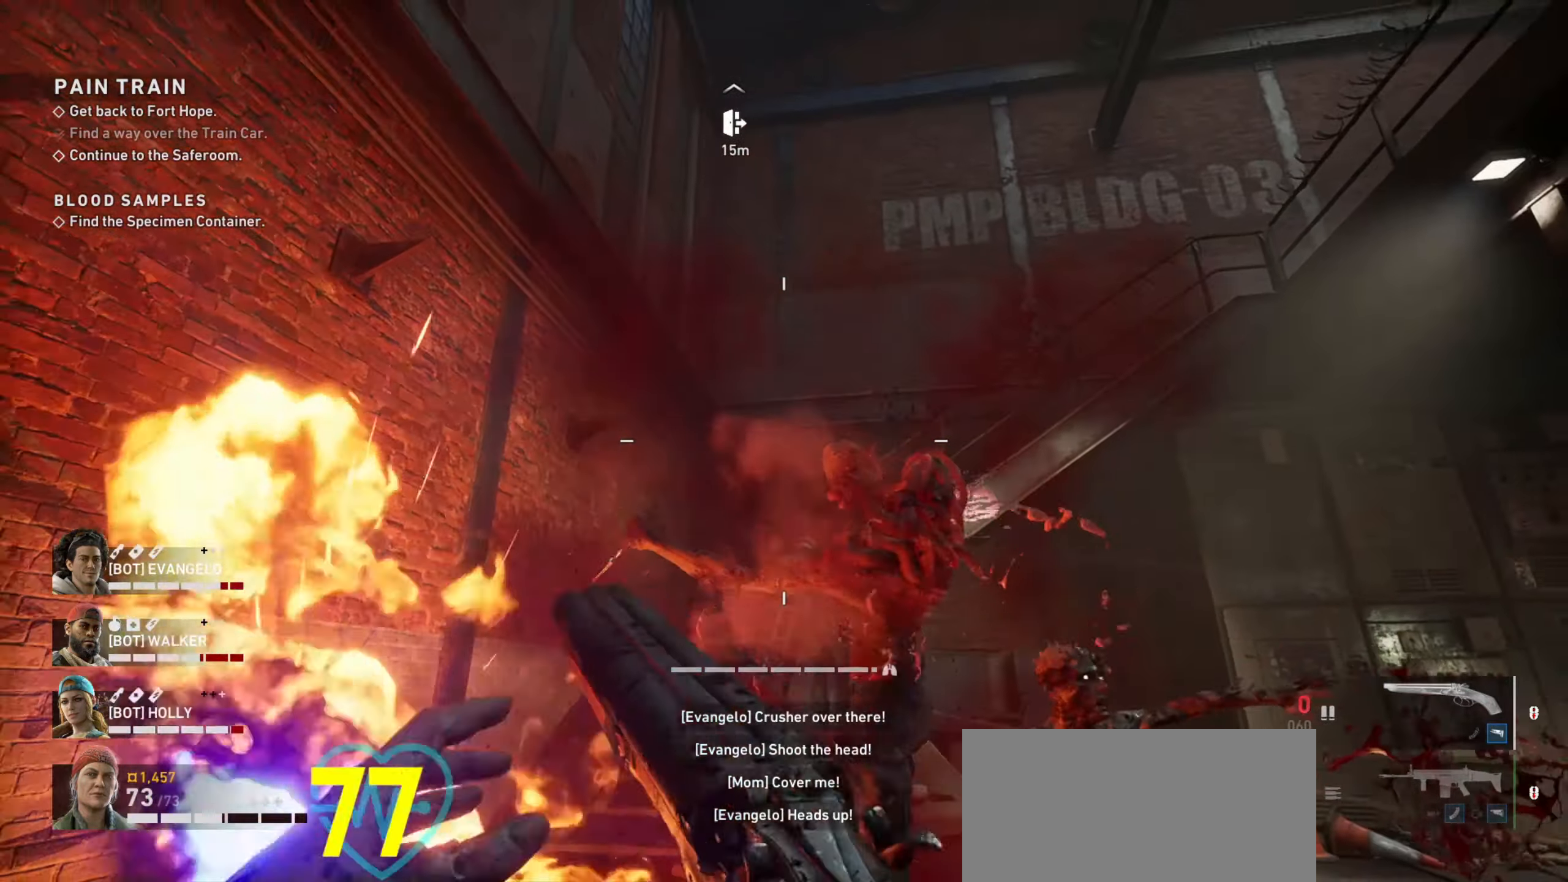
{"keys": ["s"], "mouse": [], "events": []}
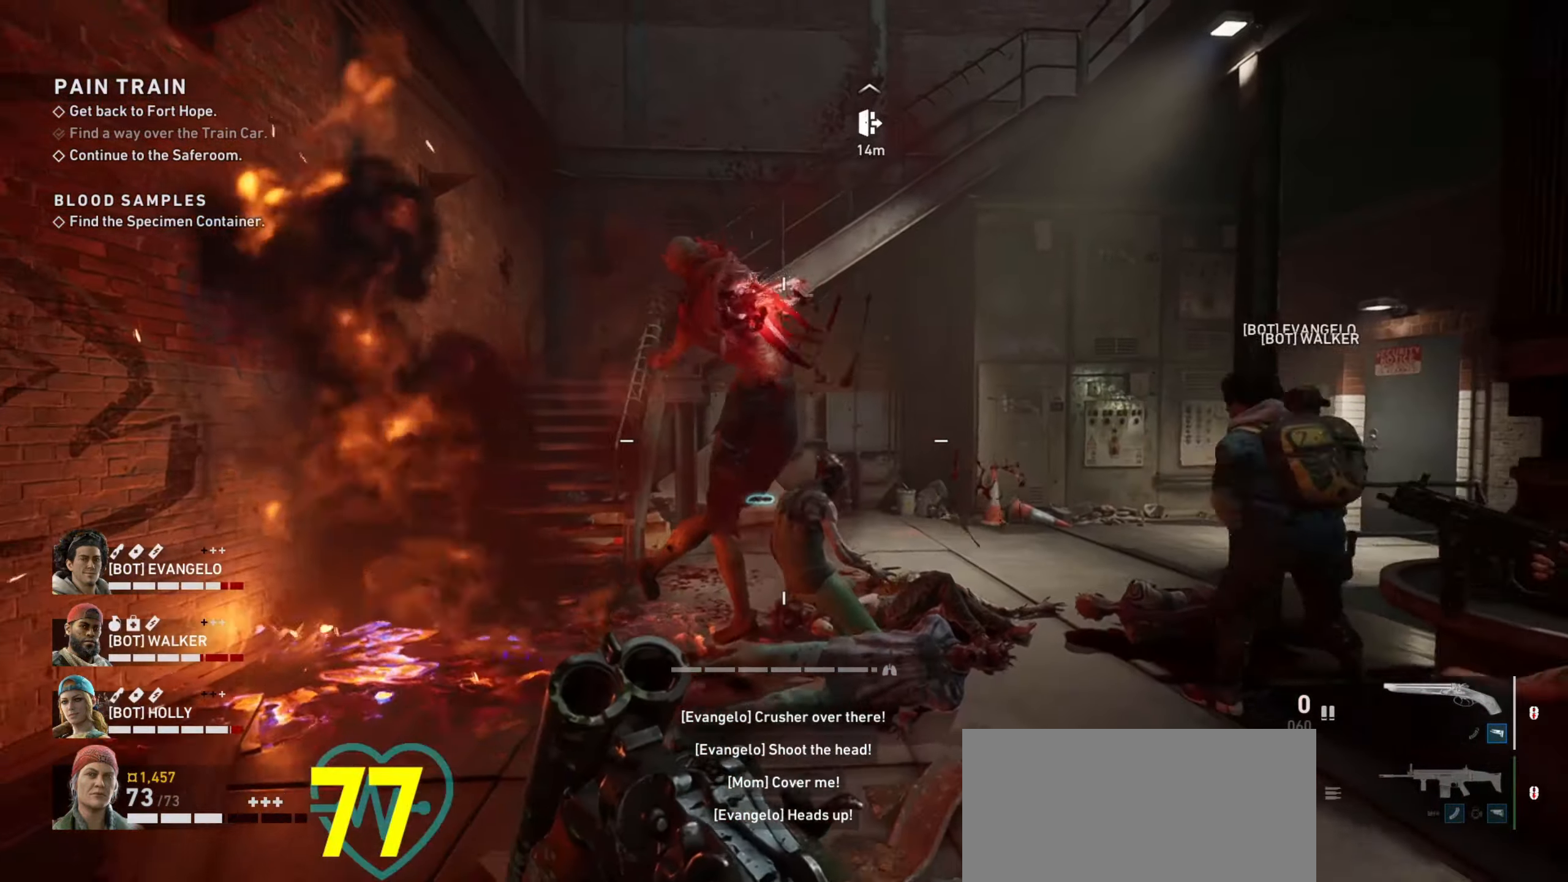
{"keys": ["s"], "mouse": [], "events": []}
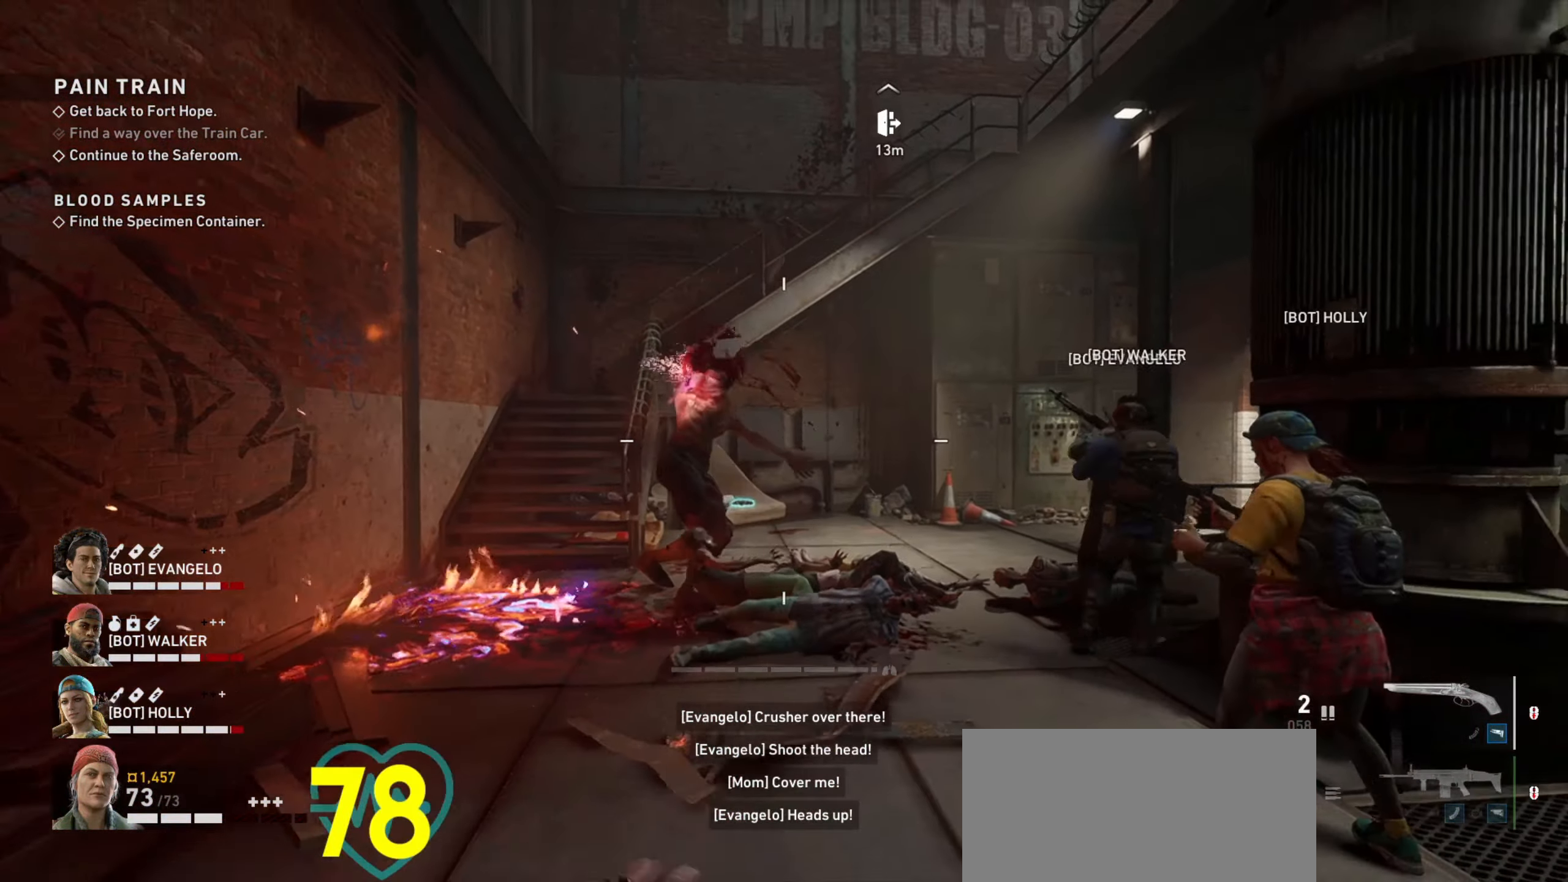
{"keys": ["s"], "mouse": [], "events": [[33, "a", "down"], [133, "a", "up"], [250, "s", "up"], [300, "d", "down"], [400, "s", "down"], [450, "d", "up"]]}
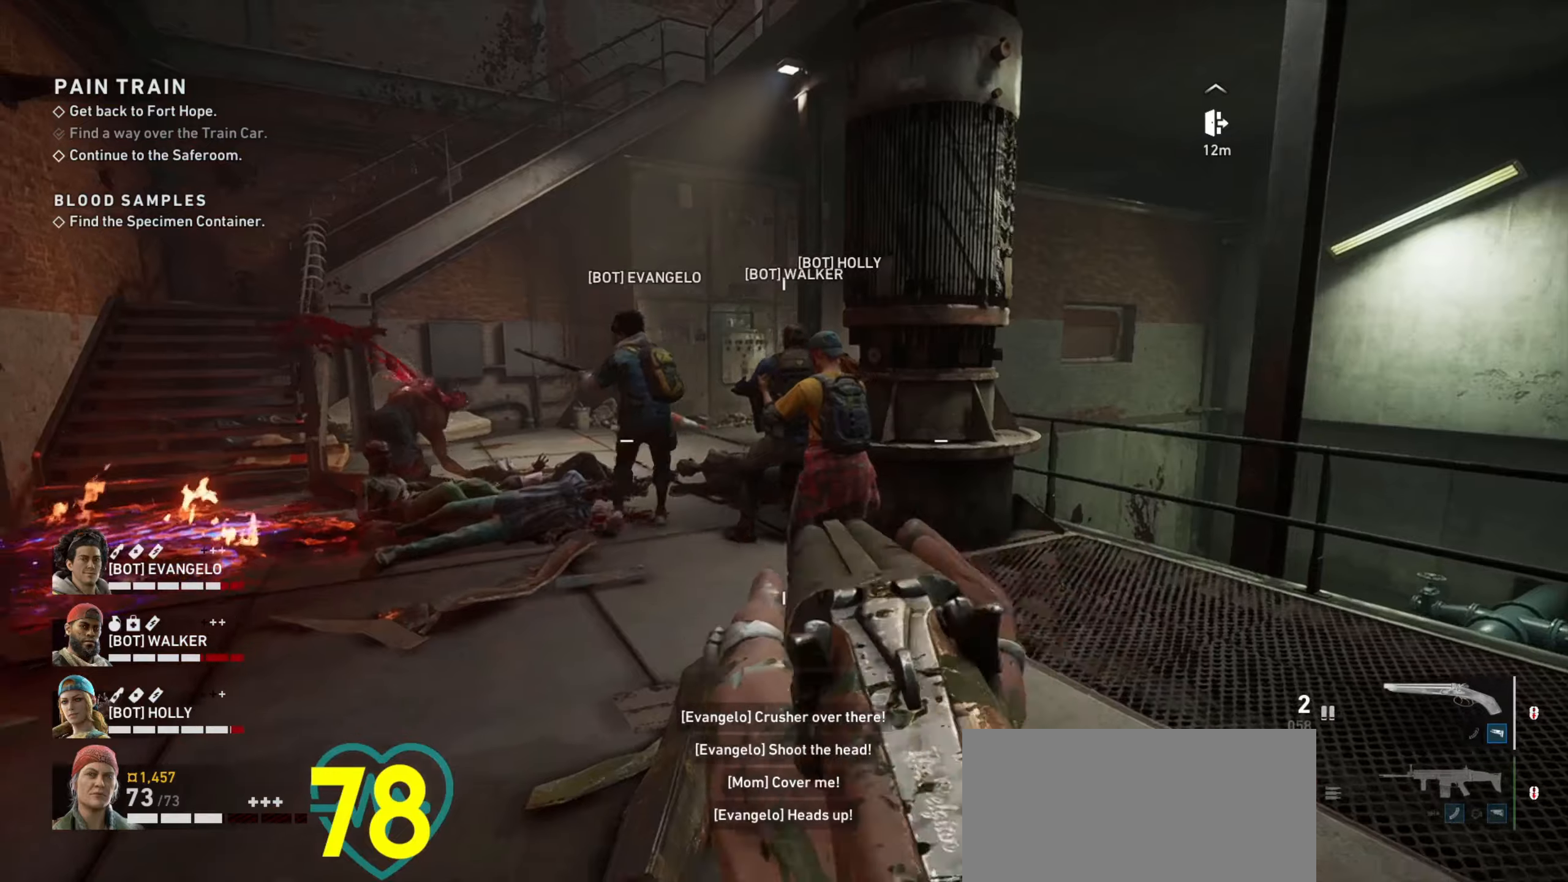
{"keys": ["w"], "mouse": [], "events": [[184, "s", "up"], [234, "d", "down"], [384, "w", "down"], [417, "d", "up"]]}
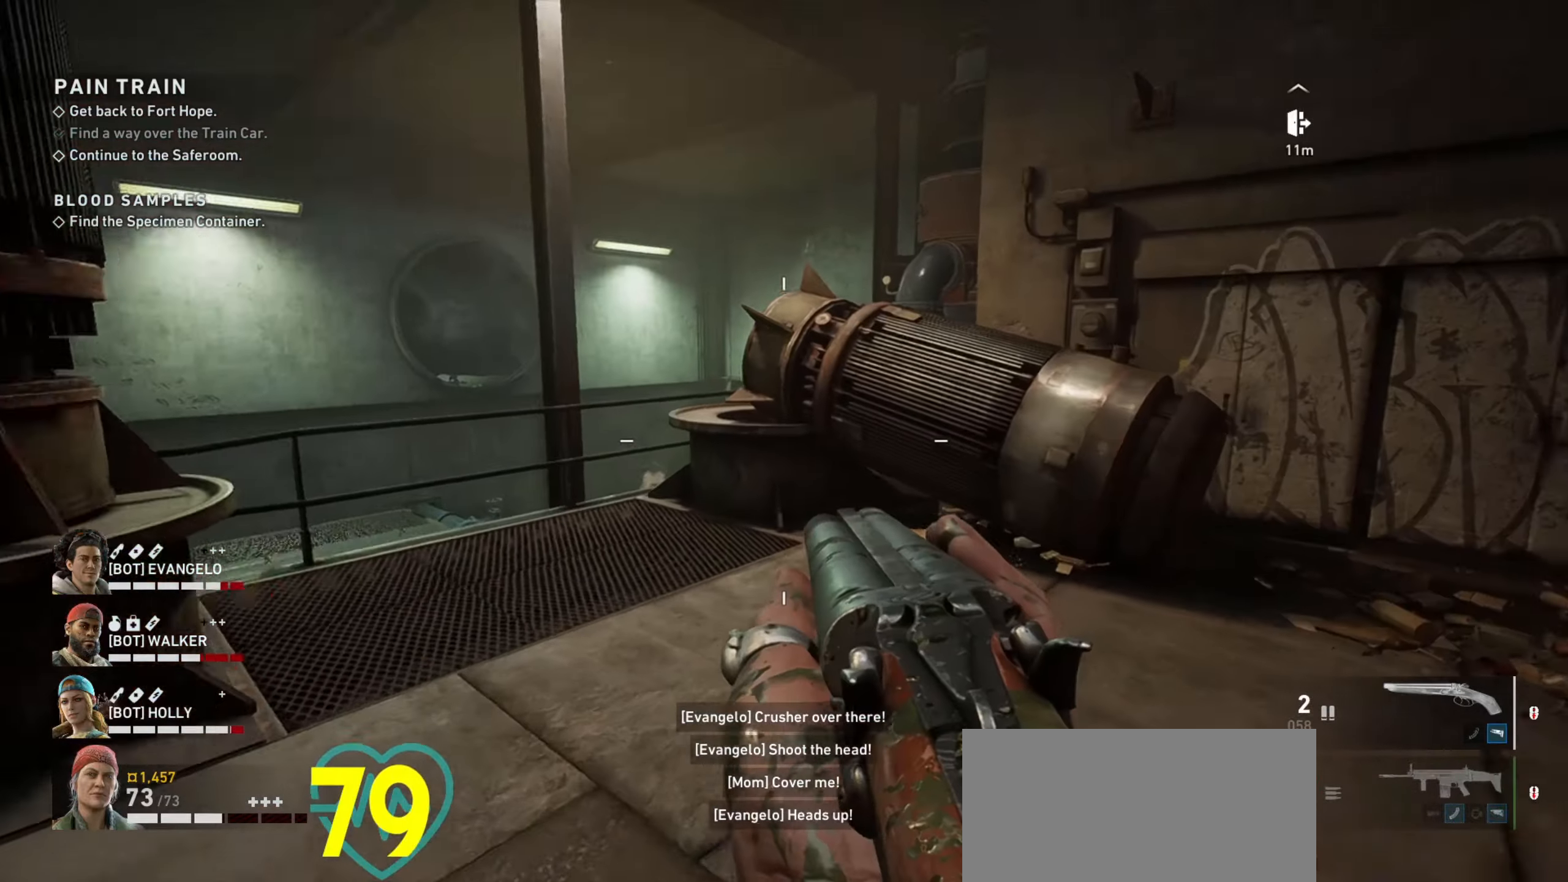
{"keys": ["a", "w"], "mouse": [], "events": [[67, "a", "down"], [434, "mouse_wheel", "down"], [484, "mouse_wheel", "up"]]}
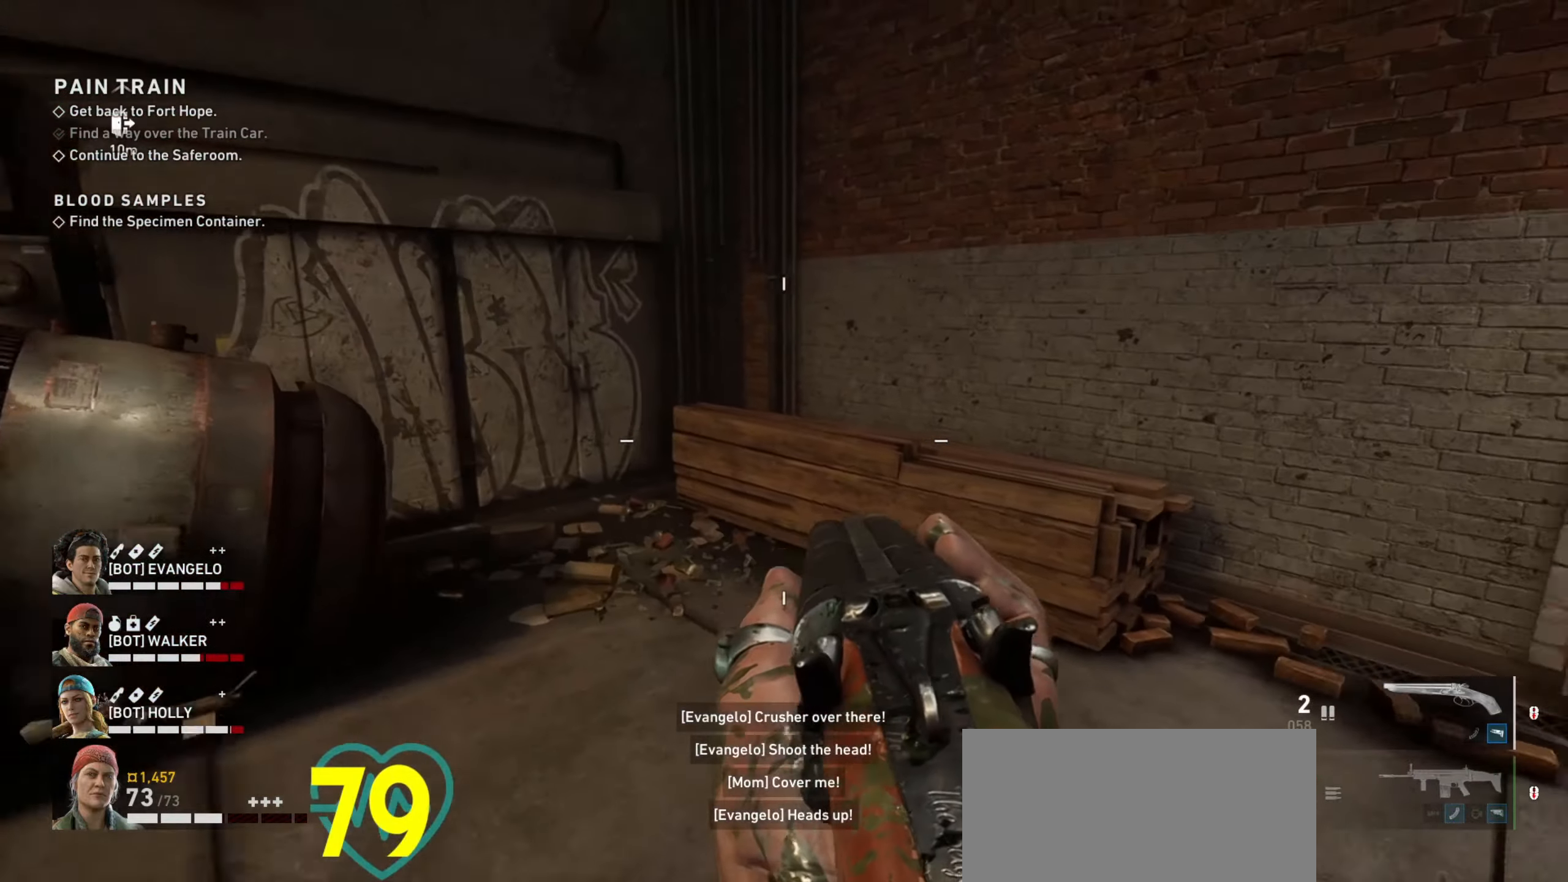
{"keys": ["a", "w"], "mouse": [], "events": []}
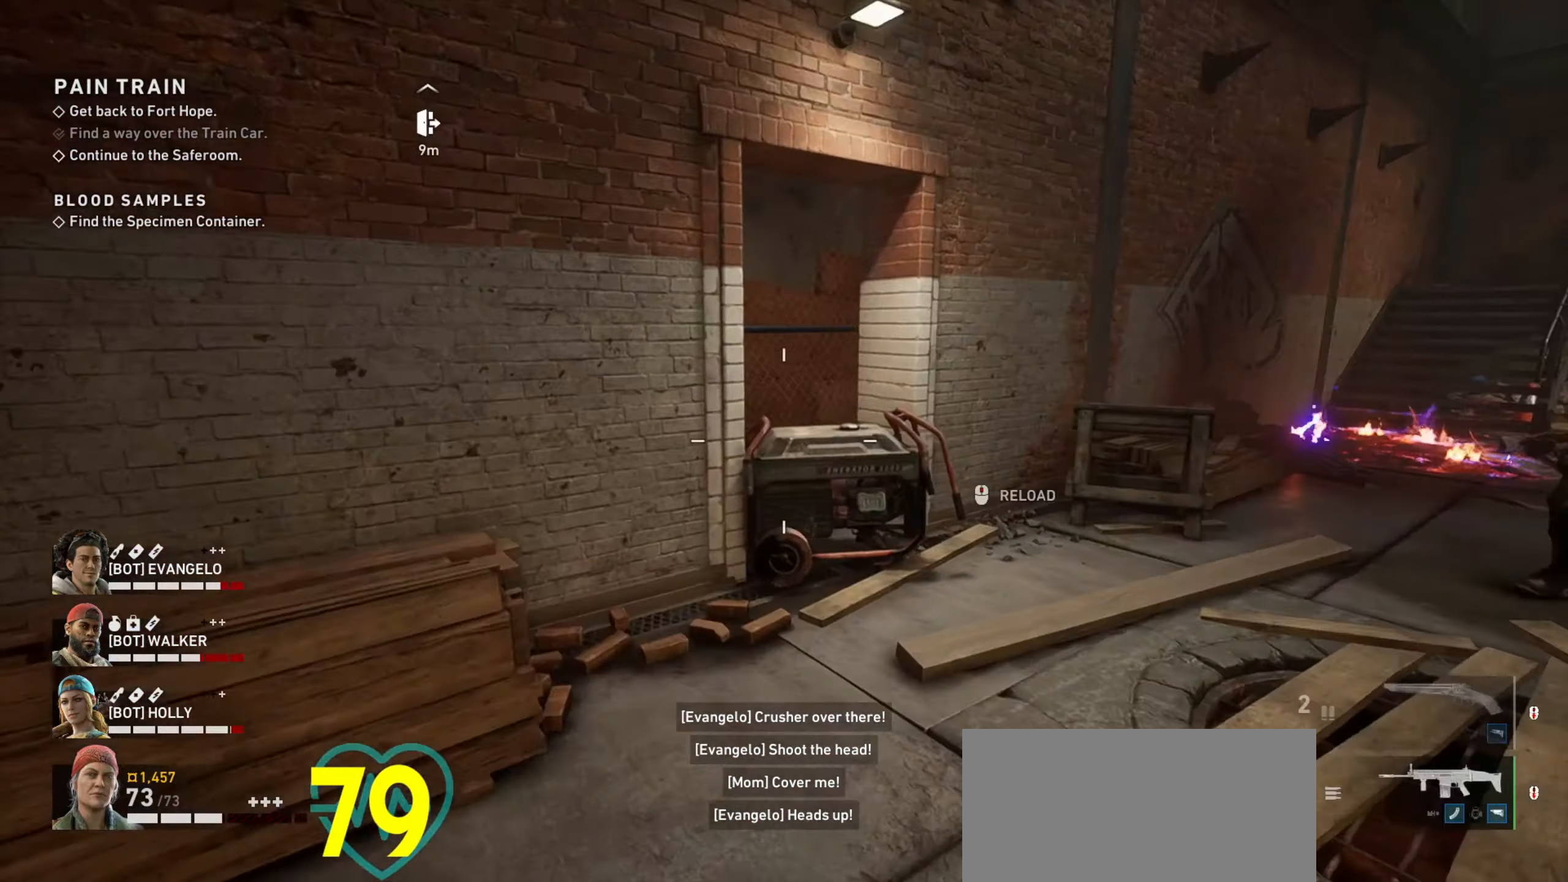
{"keys": ["a", "w"], "mouse": [], "events": [[134, "a", "up"], [317, "a", "down"]]}
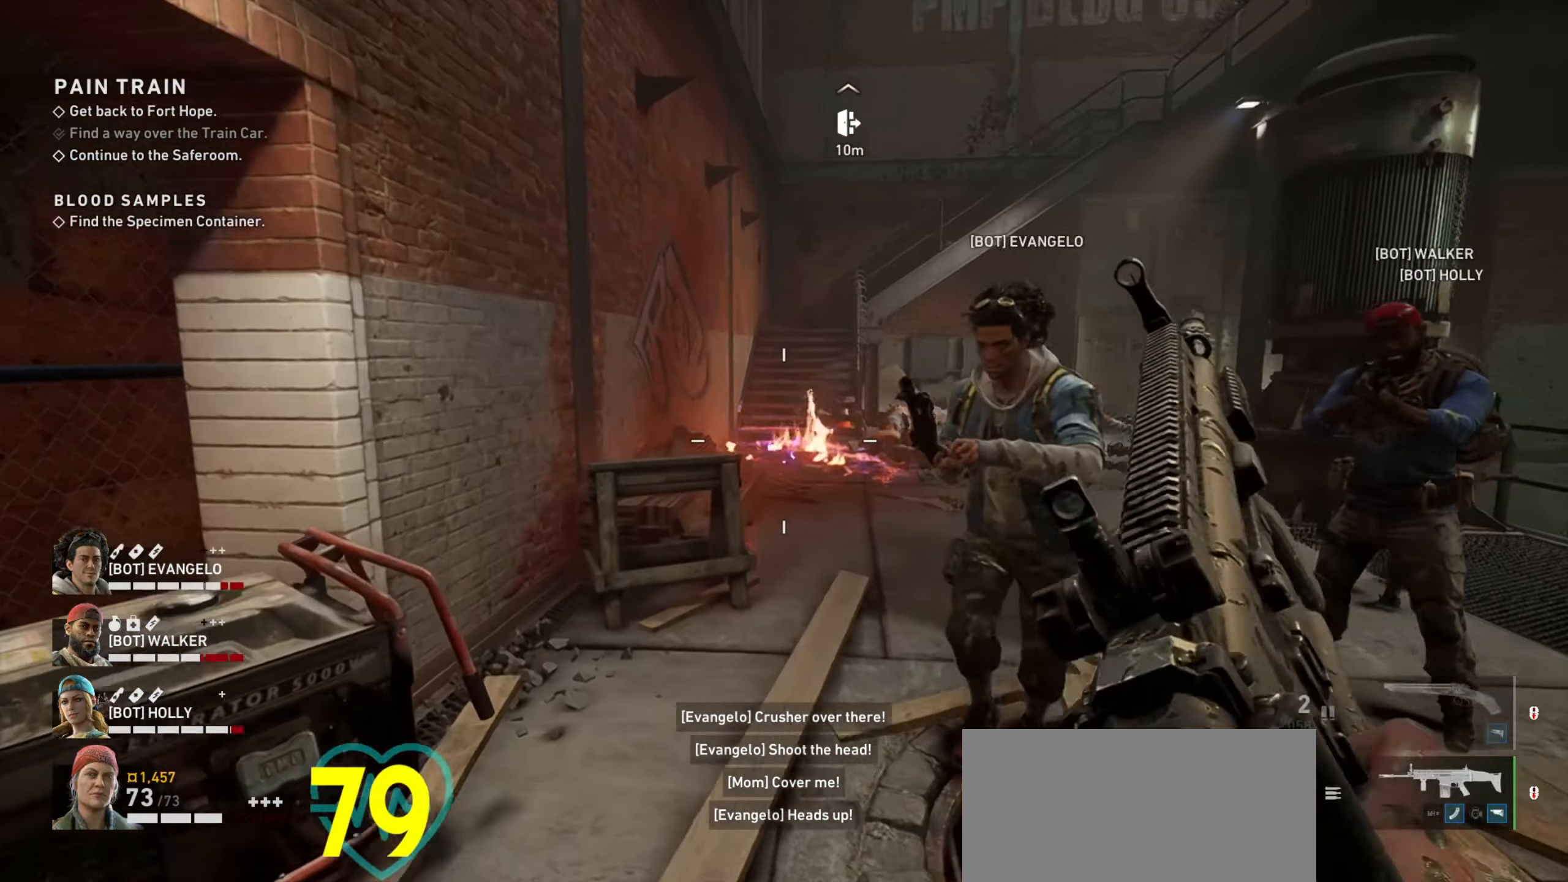
{"keys": ["a"], "mouse": [], "events": [[100, "a", "up"], [167, "d", "down"], [350, "w", "up"], [400, "a", "down"], [484, "d", "up"]]}
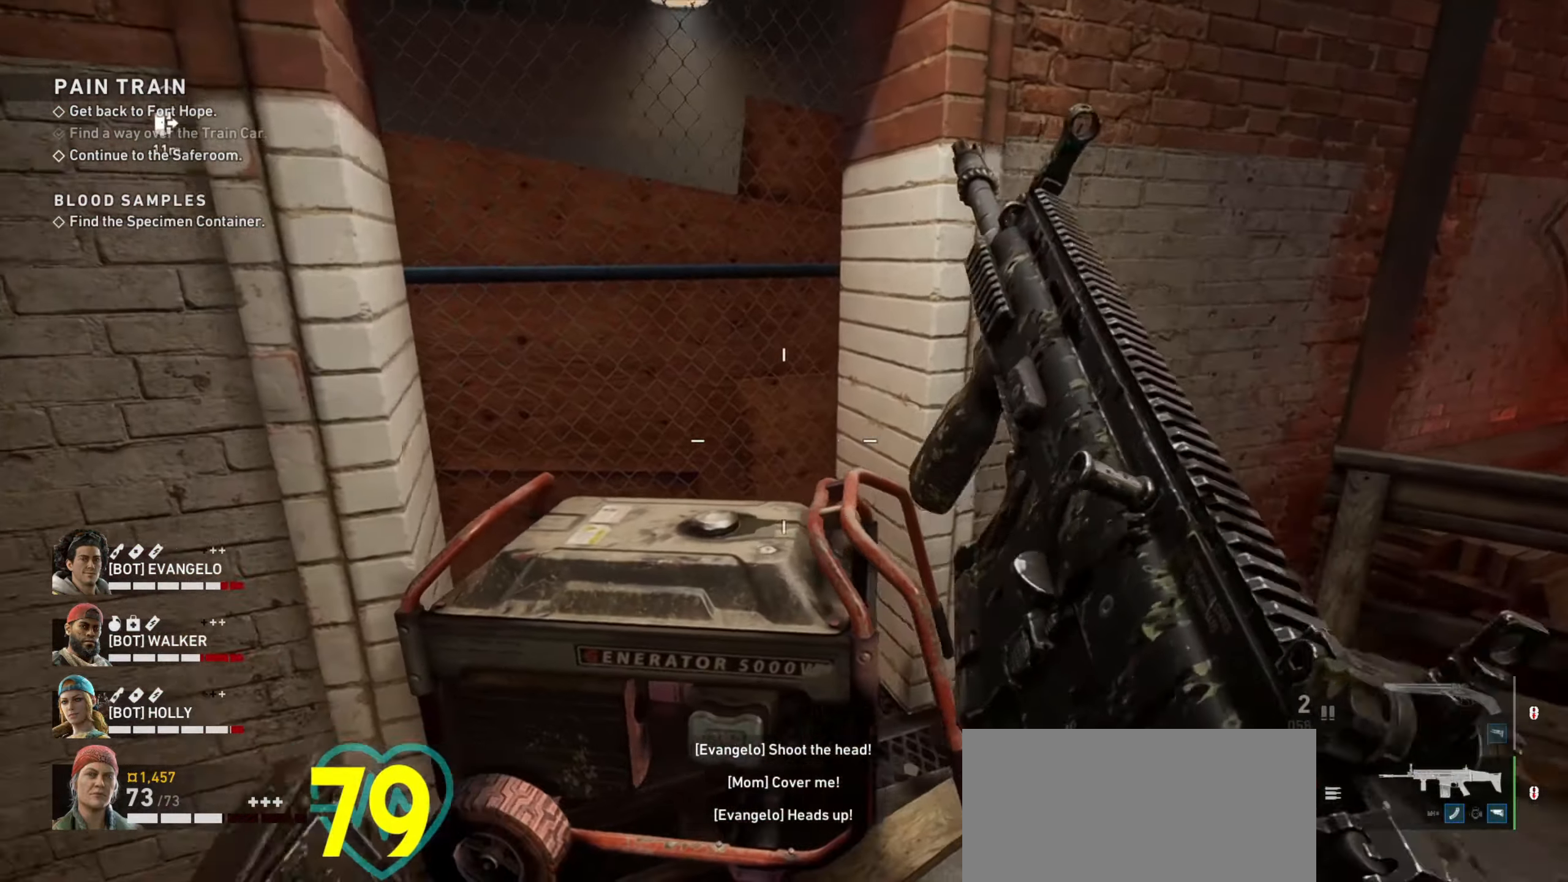
{"keys": ["w"], "mouse": [], "events": [[67, "a", "up"], [350, "w", "down"]]}
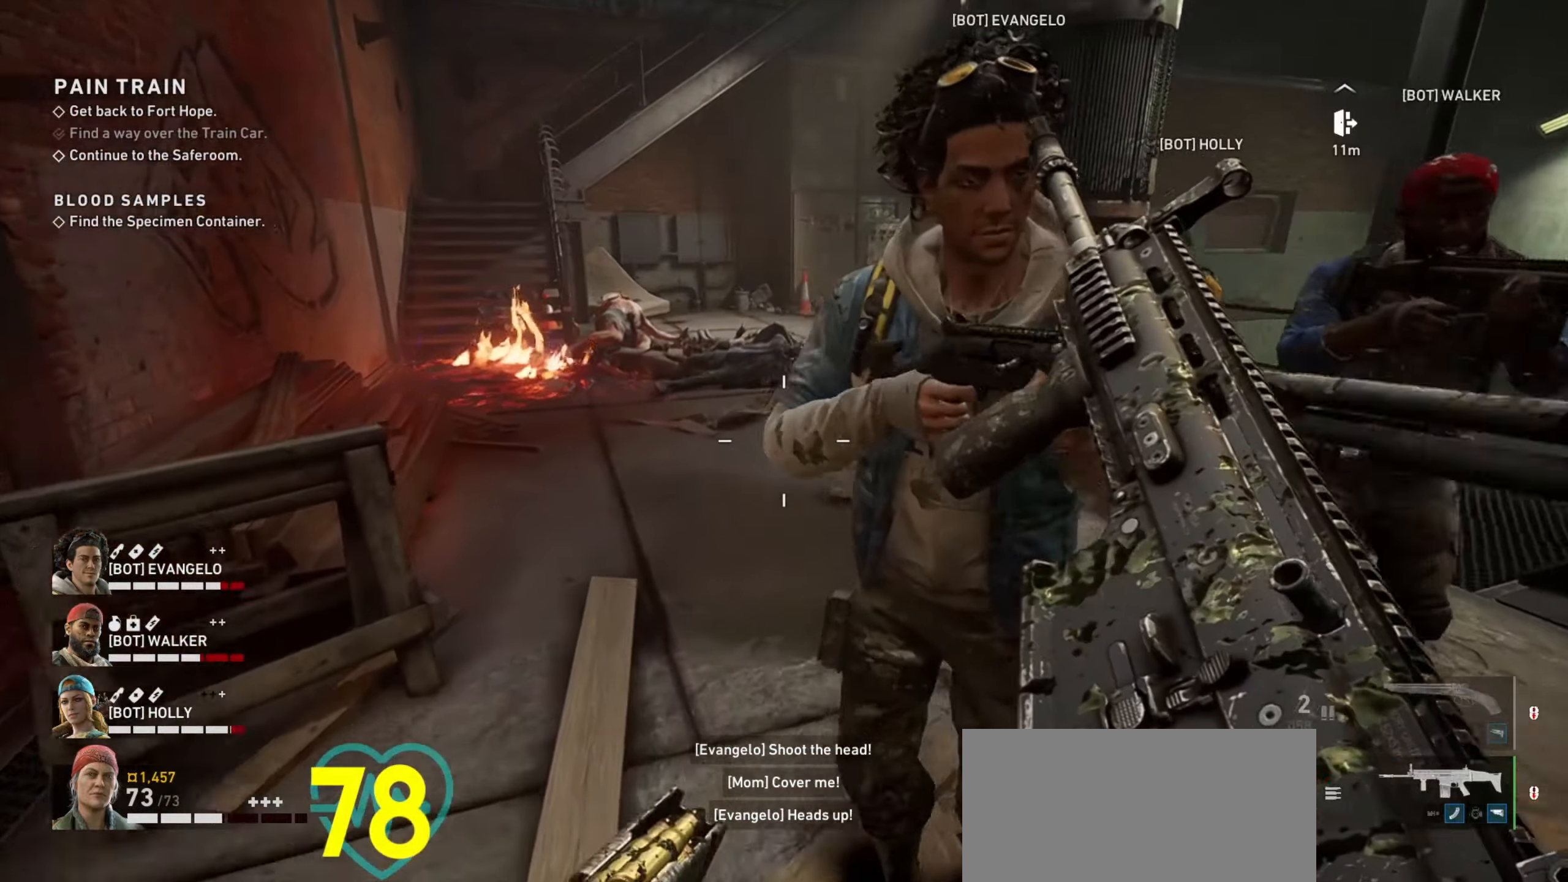
{"keys": ["a", "w"], "mouse": [], "events": [[84, "a", "down"], [234, "a", "up"], [417, "a", "down"]]}
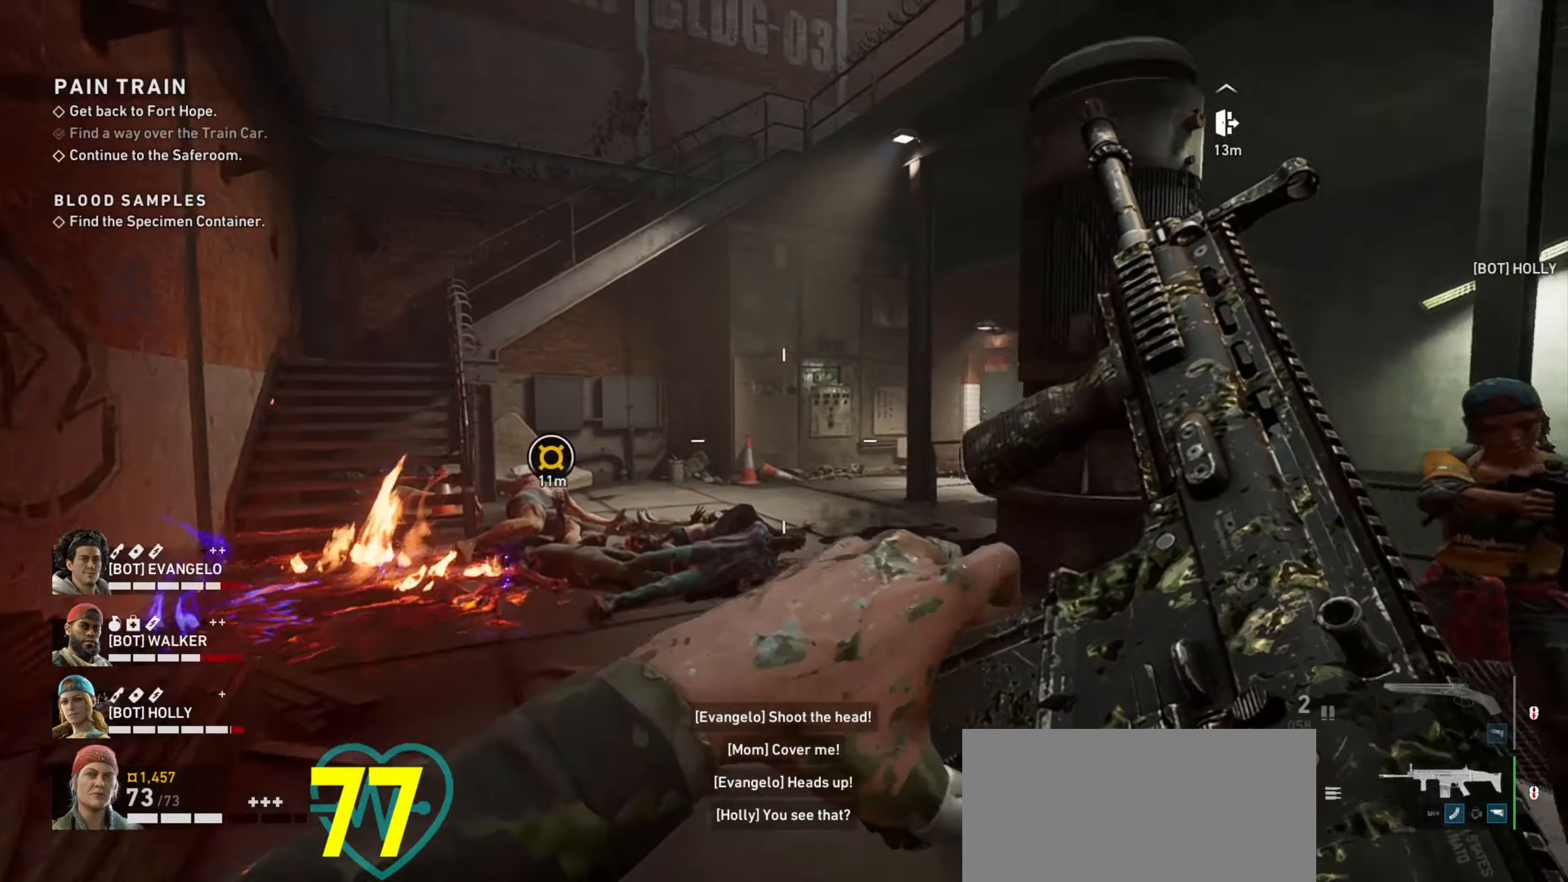
{"keys": [], "mouse": [], "events": [[67, "a", "up"], [150, "w", "up"], [200, "d", "down"], [334, "d", "up"]]}
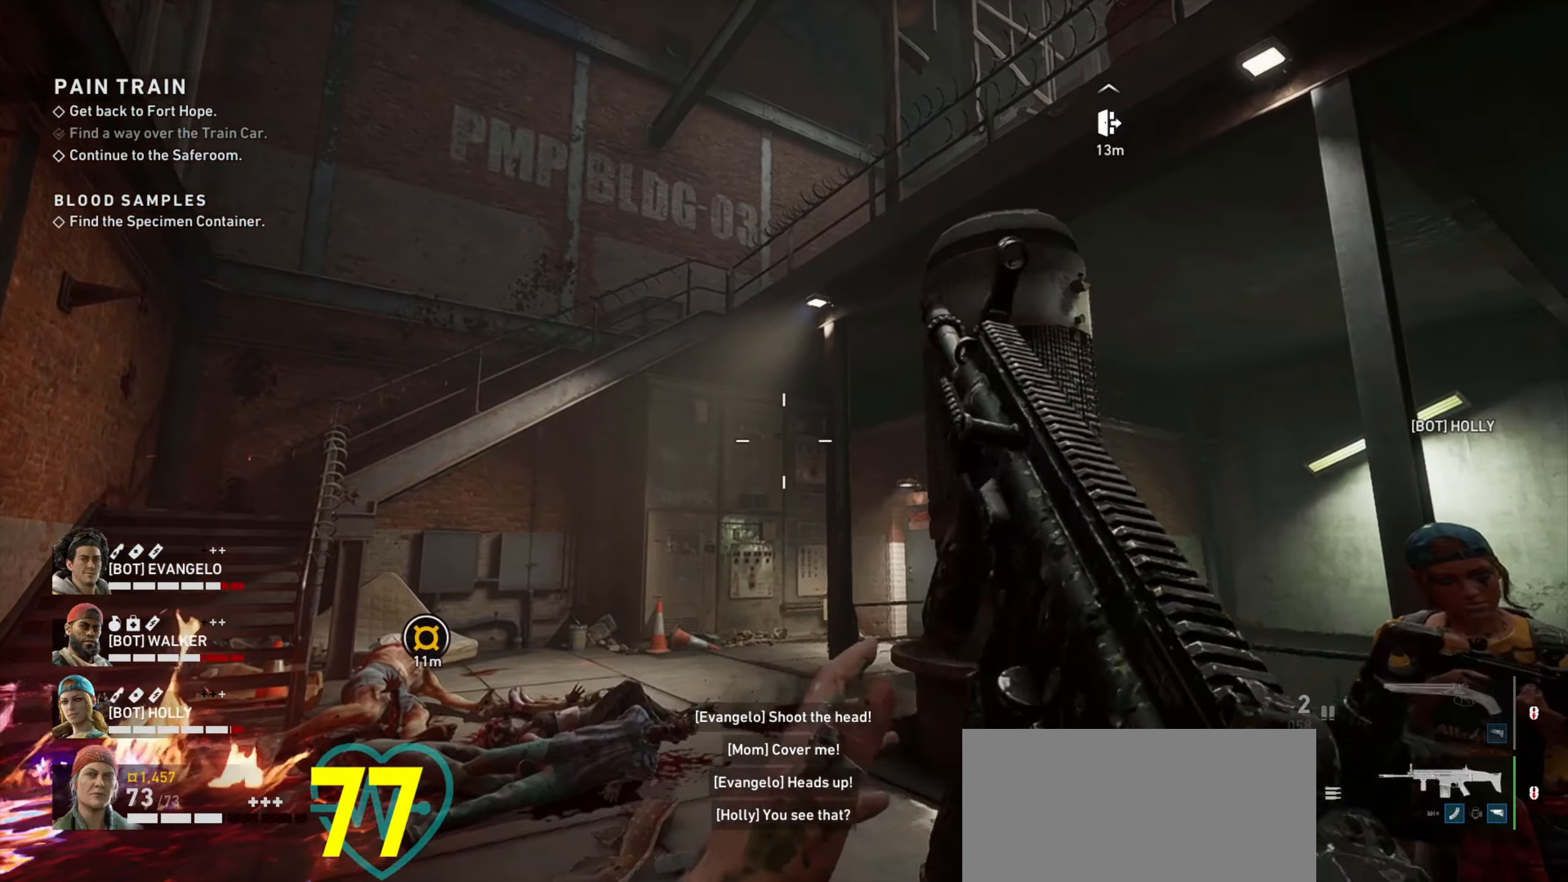
{"keys": ["shift", "w"], "mouse": [], "events": [[134, "w", "down"], [267, "d", "down"], [317, "d", "up"], [500, "shift", "down"]]}
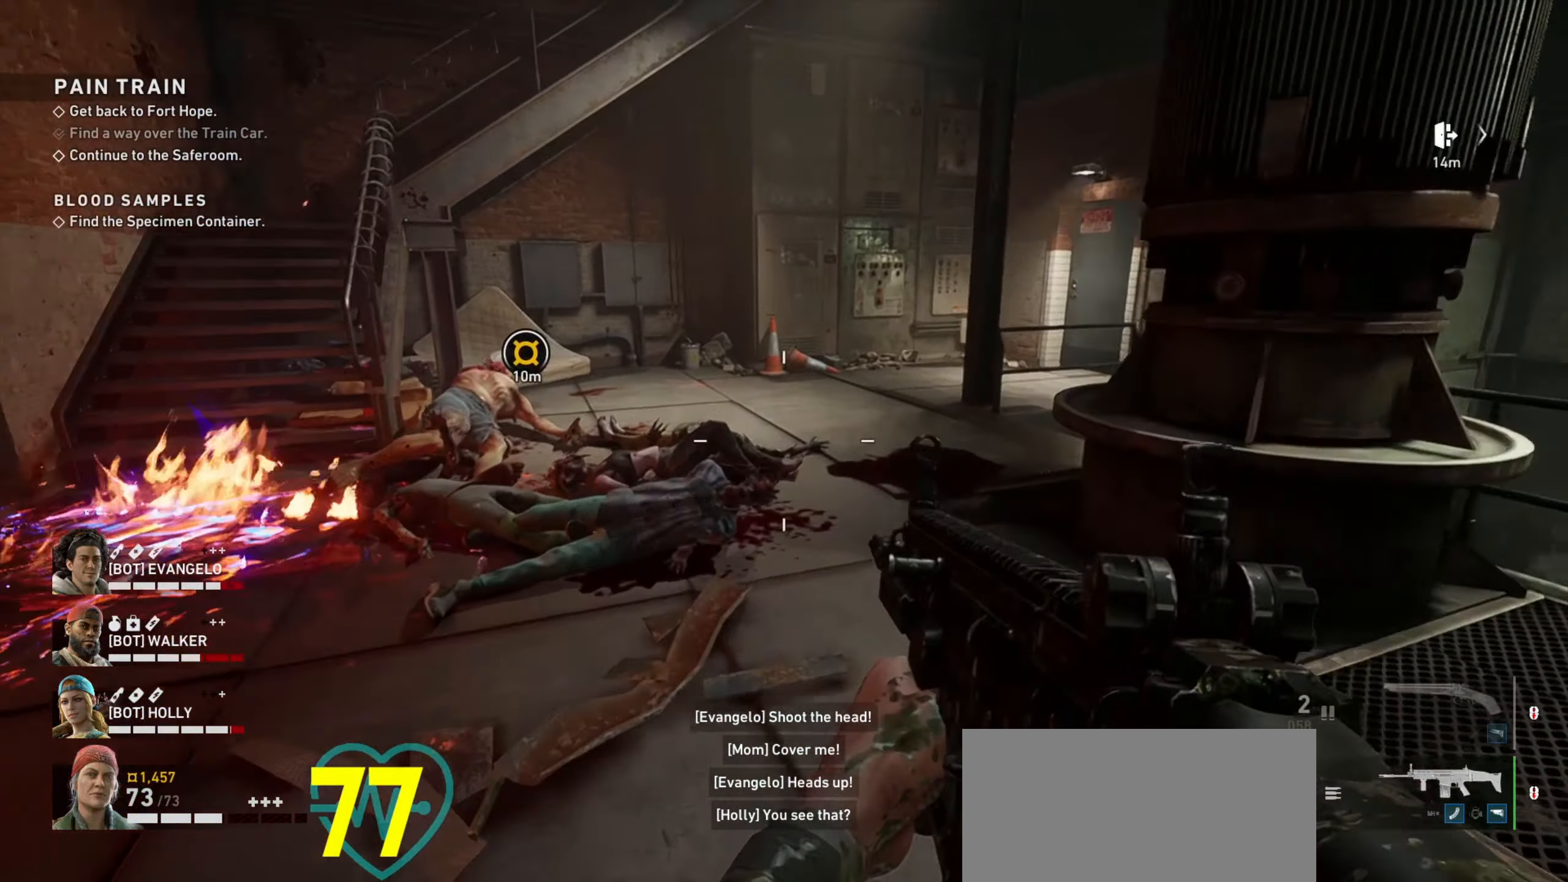
{"keys": ["shift", "w"], "mouse": [], "events": [[50, "d", "down"], [284, "d", "up"]]}